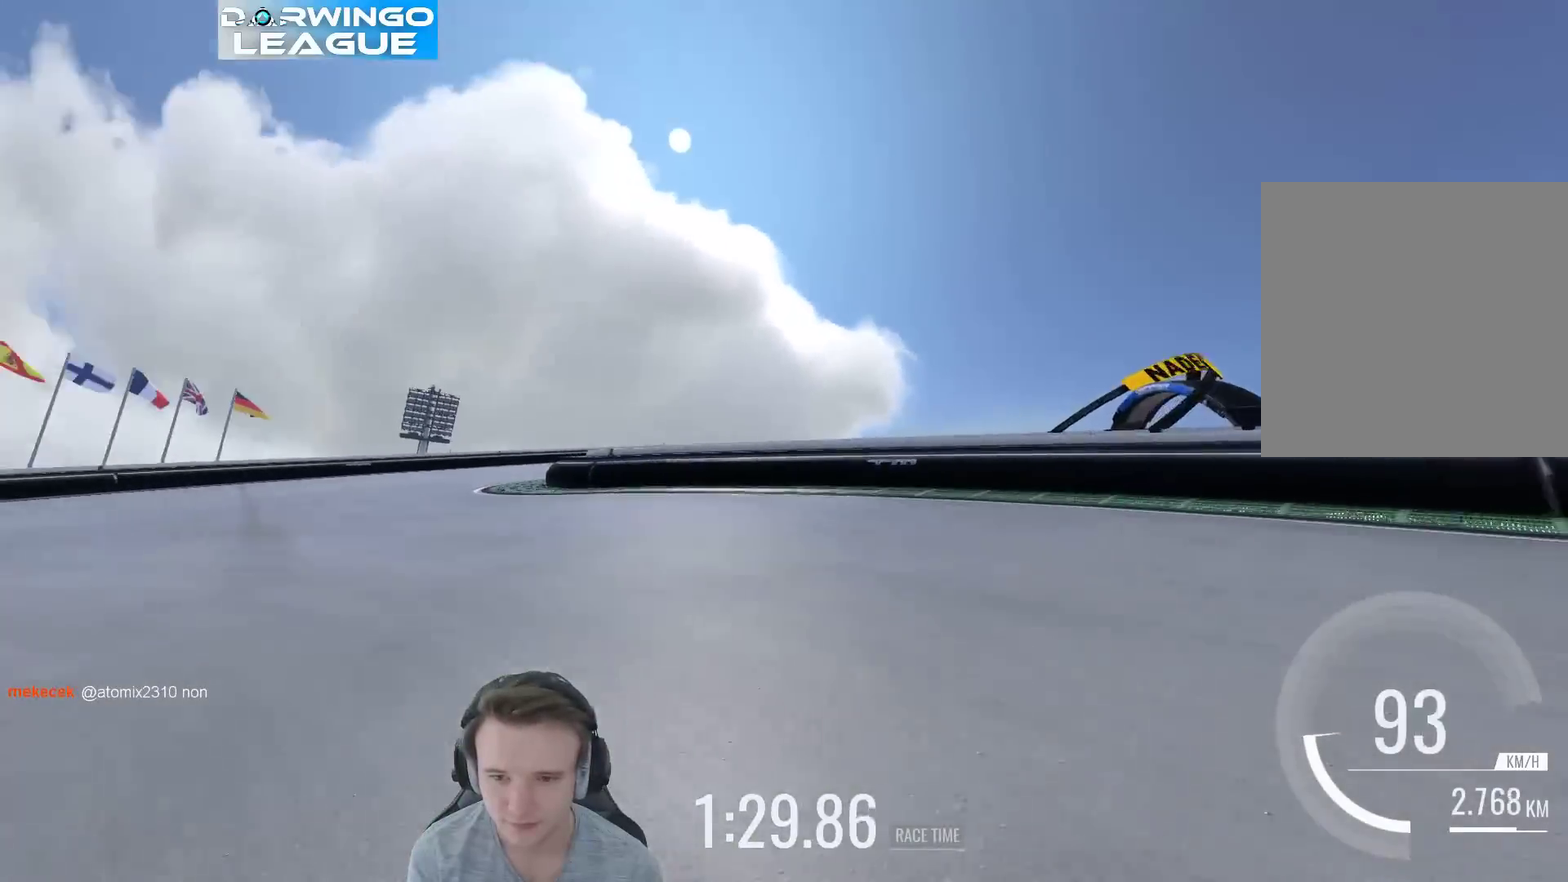
Gameplay with a controller (Xbox layout); each line is a JSON object with the inputs held at the frame after it. "events" lists button and stick changes between this image and that frame as [ms after this image, input, new state], when the widget could be followed in between. Not read: A L3 R3.
{"buttons": [], "left_stick": "right", "right_stick": "center", "events": [[417, "left_stick", "center"], [483, "left_stick", "right"]]}
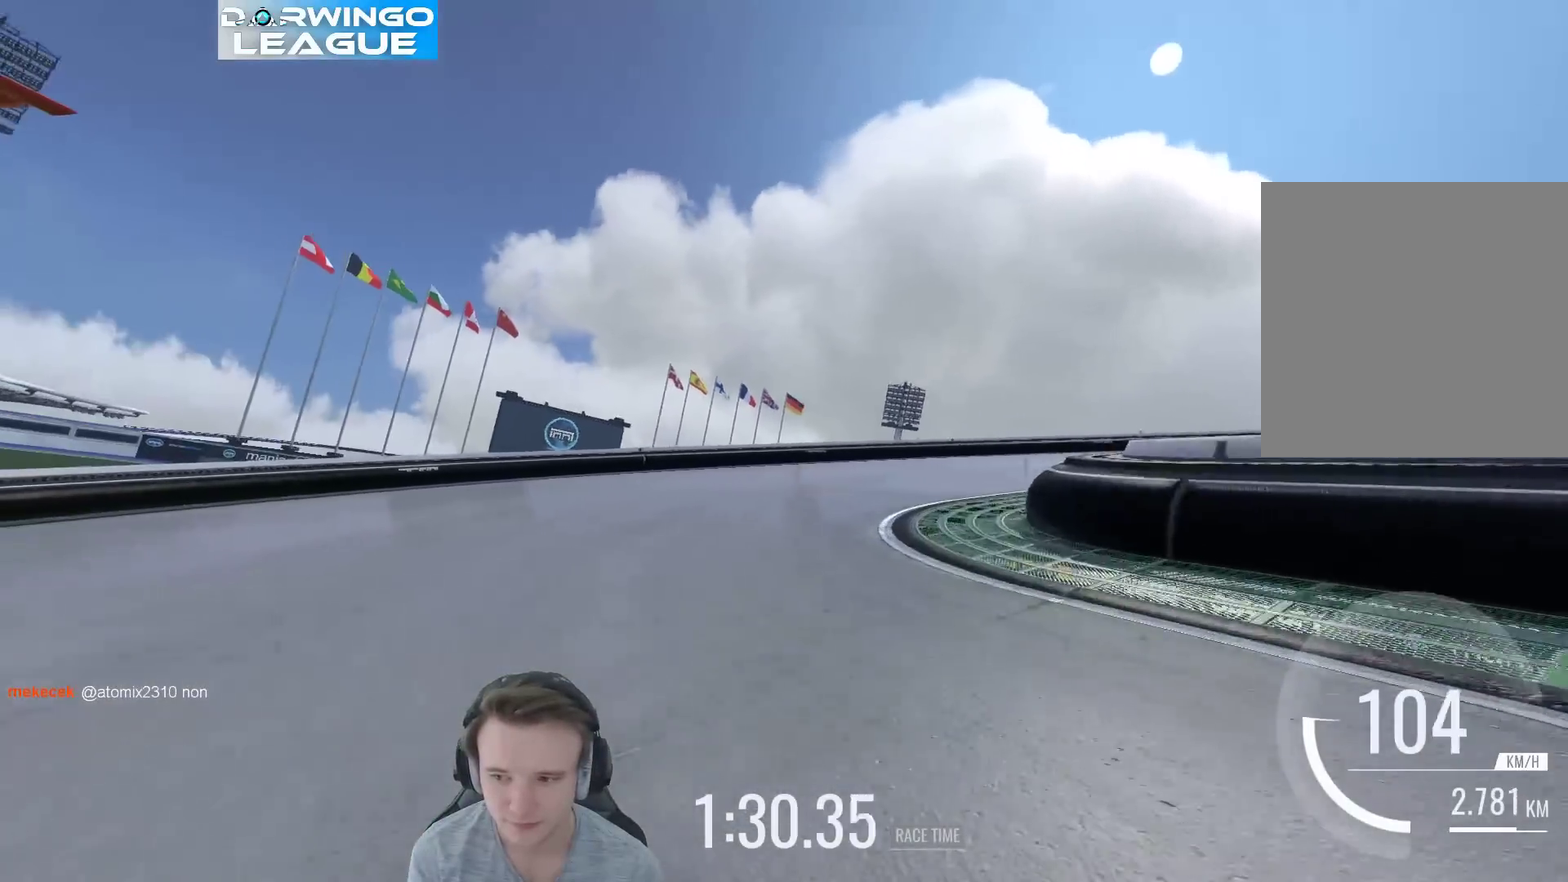
{"buttons": [], "left_stick": "right", "right_stick": "center", "events": []}
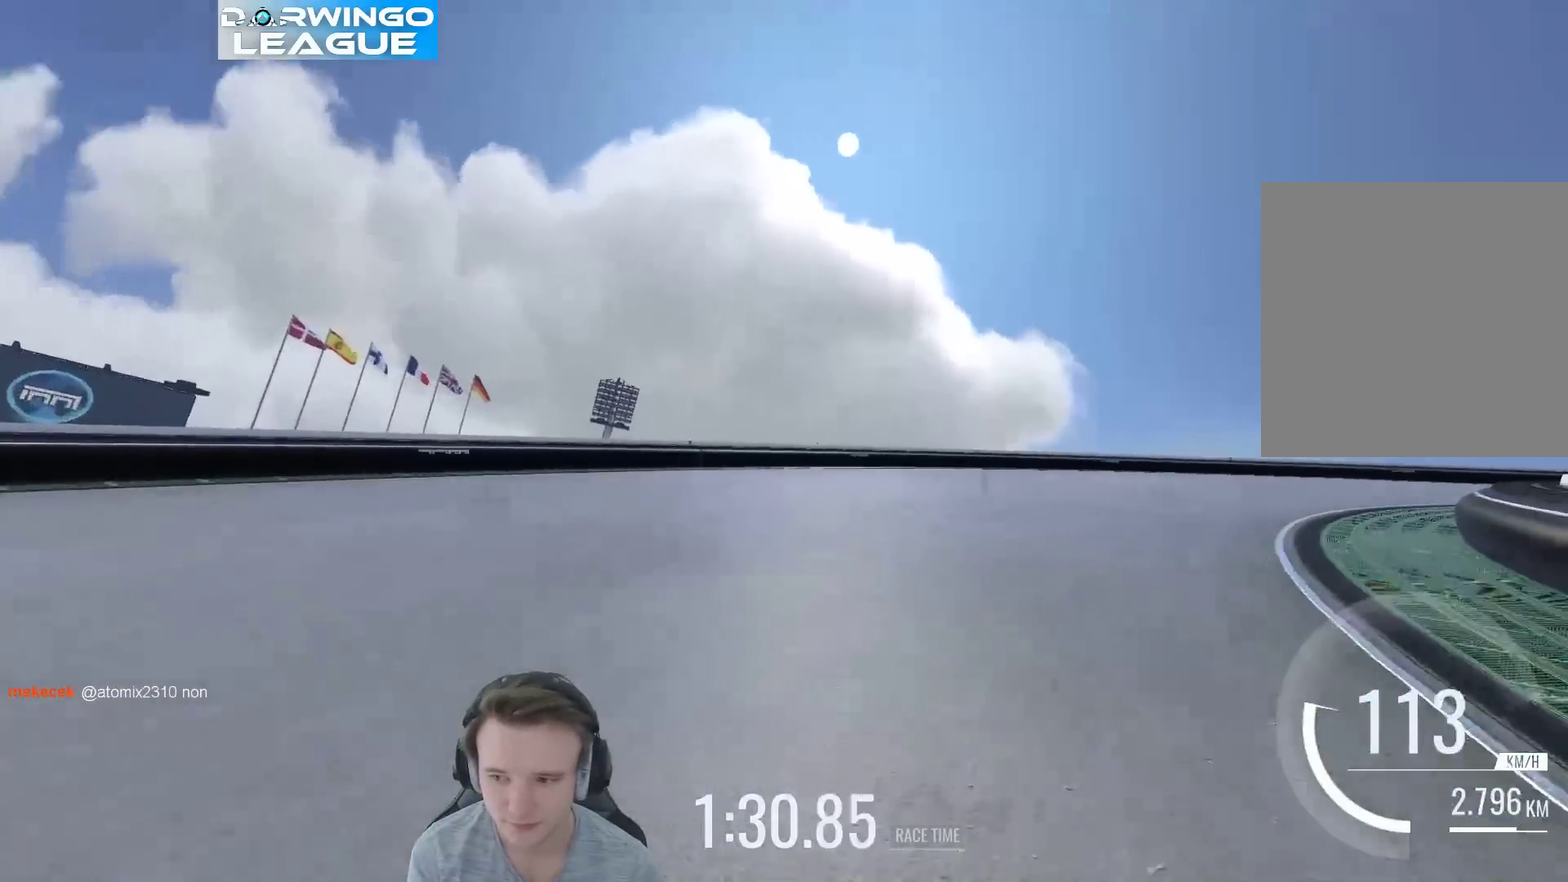
{"buttons": [], "left_stick": "center", "right_stick": "center", "events": [[483, "left_stick", "center"]]}
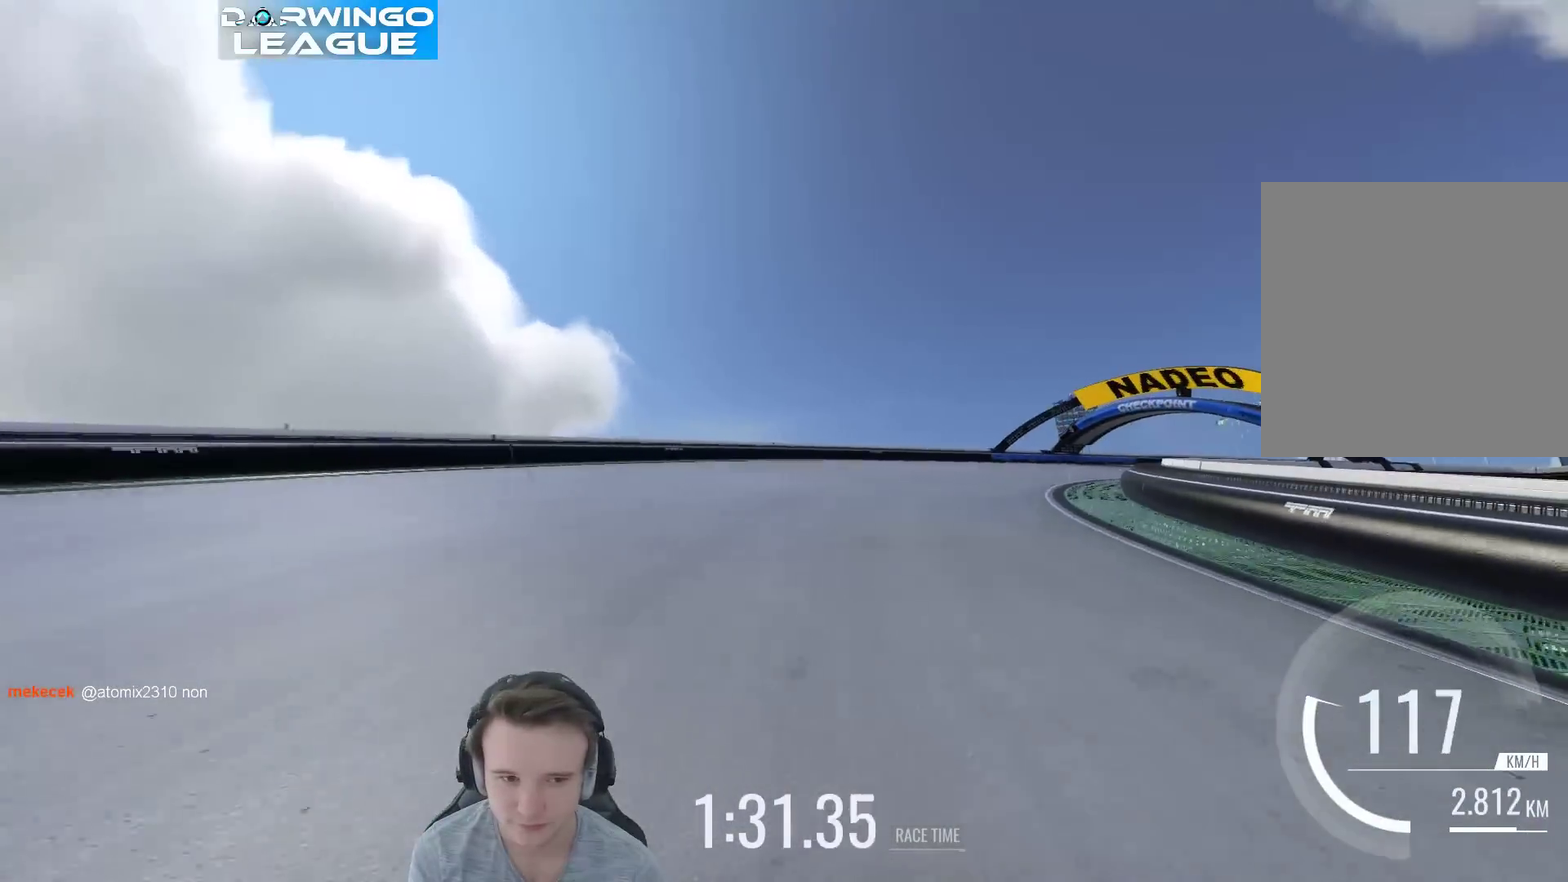
{"buttons": [], "left_stick": "center", "right_stick": "center", "events": [[283, "left_stick", "right"], [450, "left_stick", "center"]]}
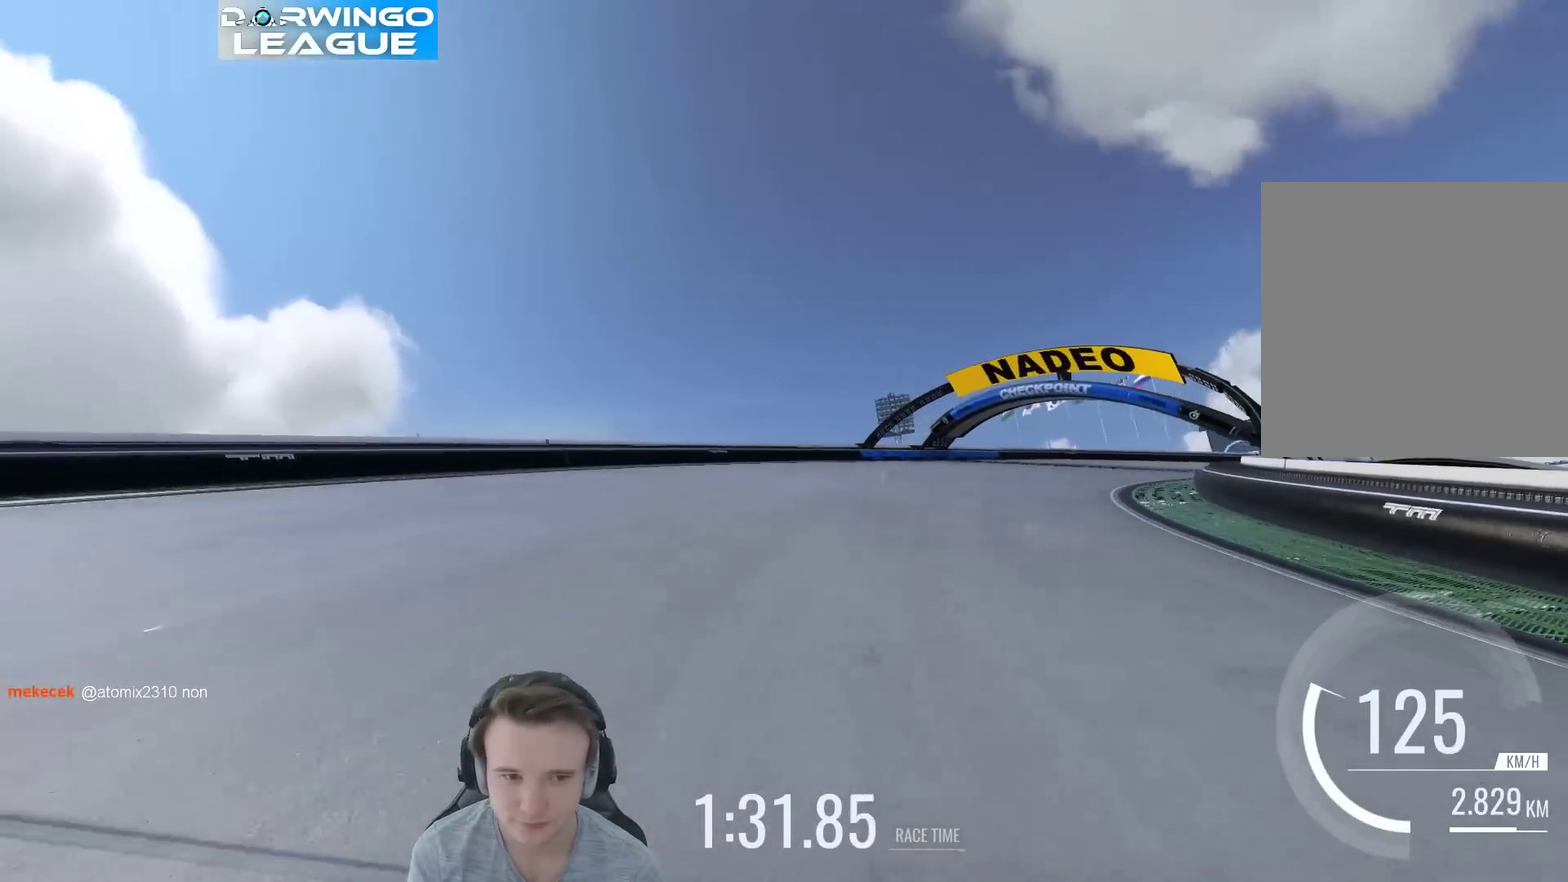
{"buttons": [], "left_stick": "right", "right_stick": "center", "events": [[50, "left_stick", "right"], [250, "left_stick", "center"], [450, "left_stick", "right"]]}
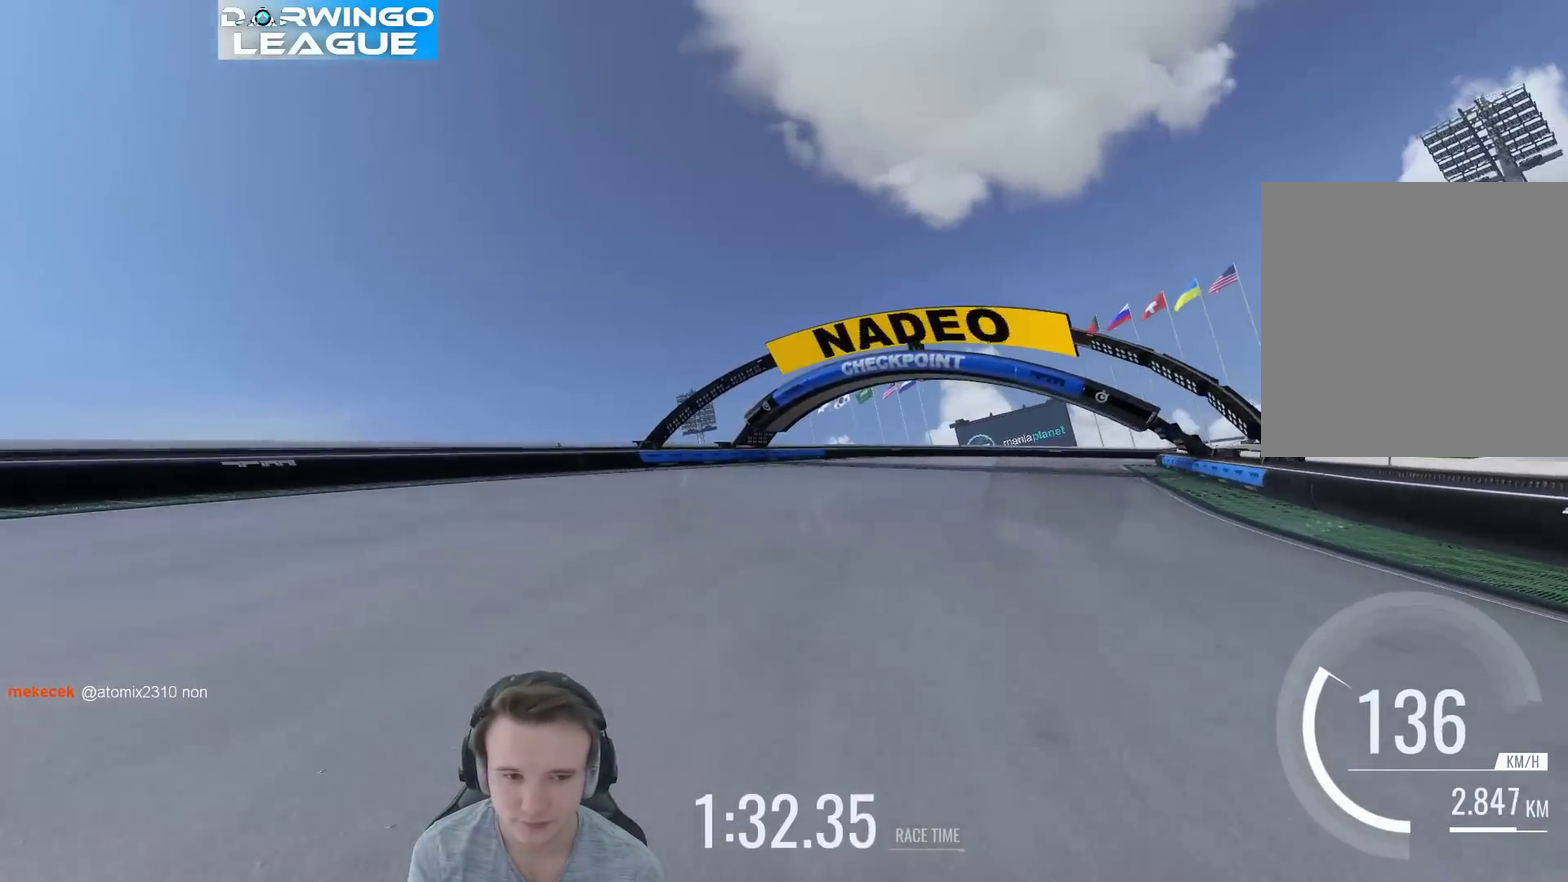
{"buttons": [], "left_stick": "right", "right_stick": "center", "events": [[150, "left_stick", "center"], [450, "left_stick", "right"]]}
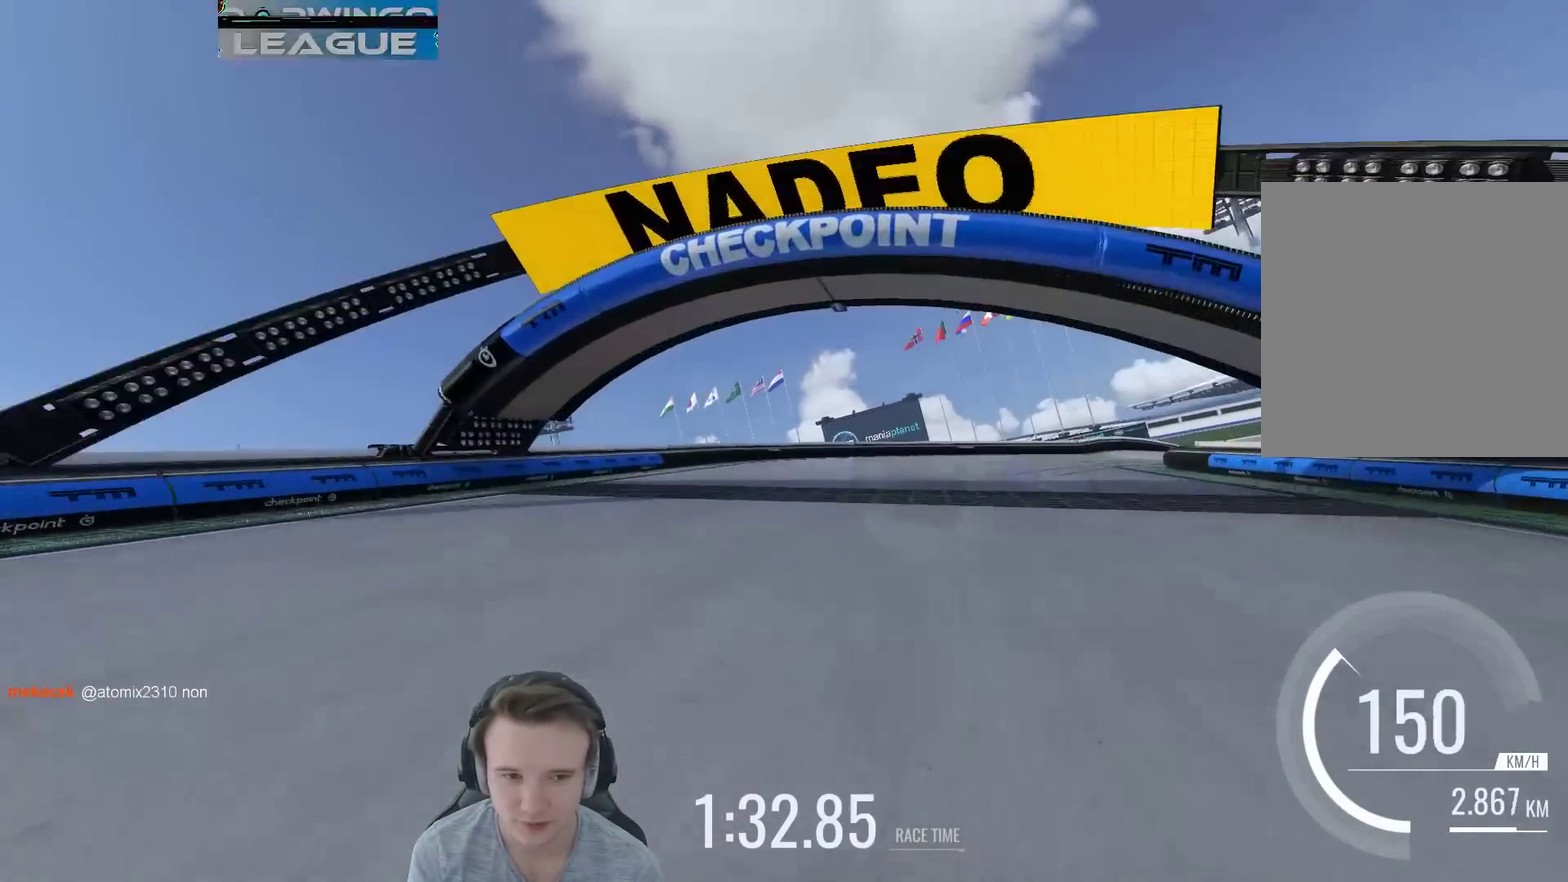
{"buttons": [], "left_stick": "right", "right_stick": "center", "events": [[150, "X", "down"], [150, "left_stick", "up-right"], [217, "left_stick", "center"], [283, "X", "up"], [317, "left_stick", "right"]]}
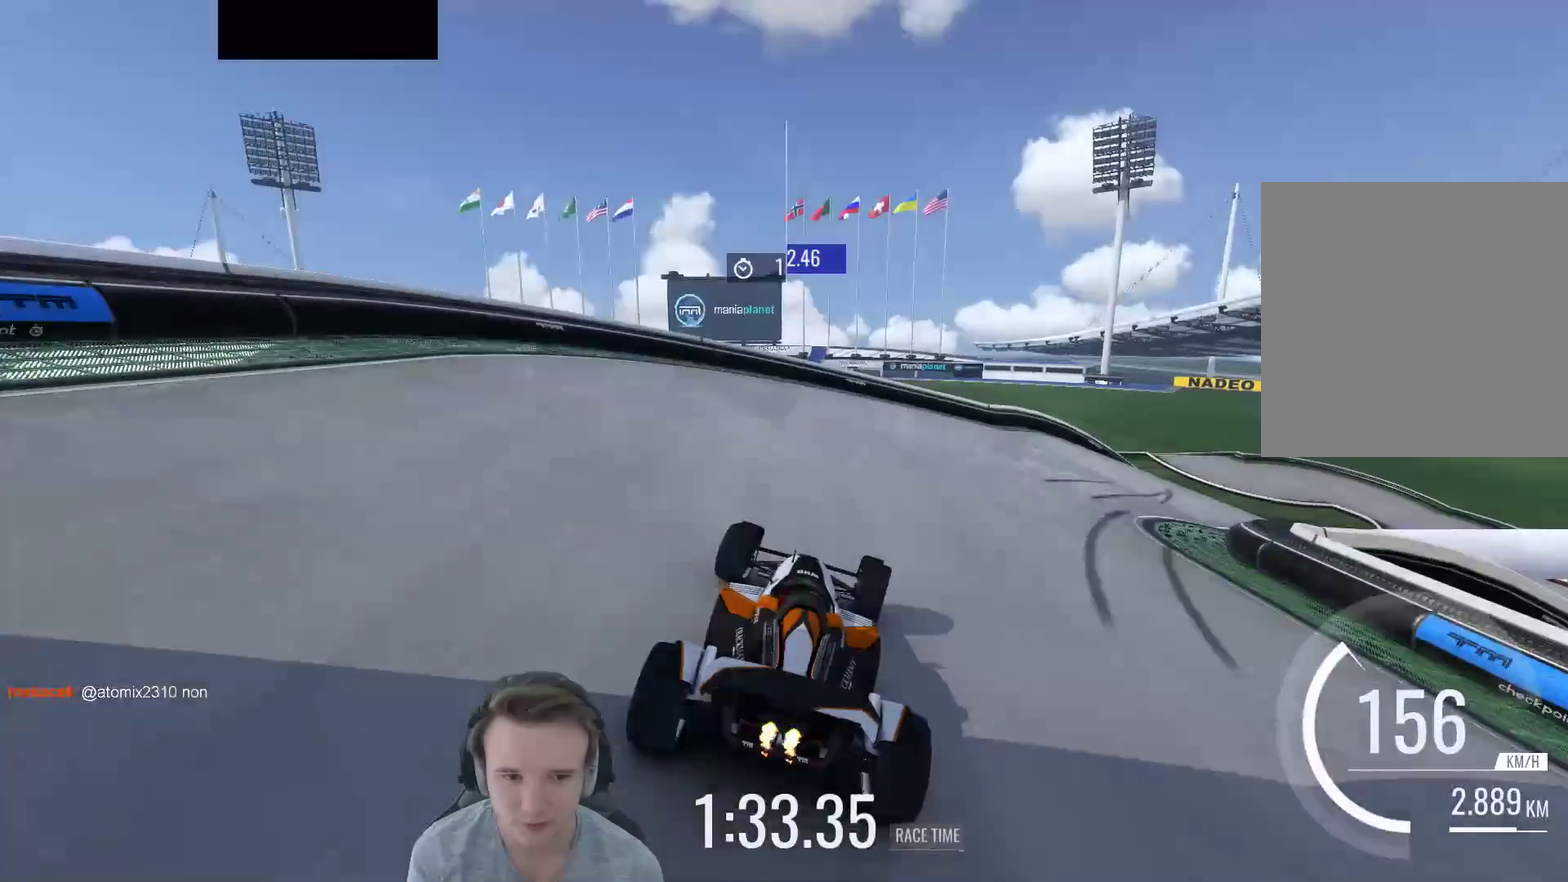
{"buttons": [], "left_stick": "right", "right_stick": "center", "events": [[217, "B", "down"], [383, "B", "up"]]}
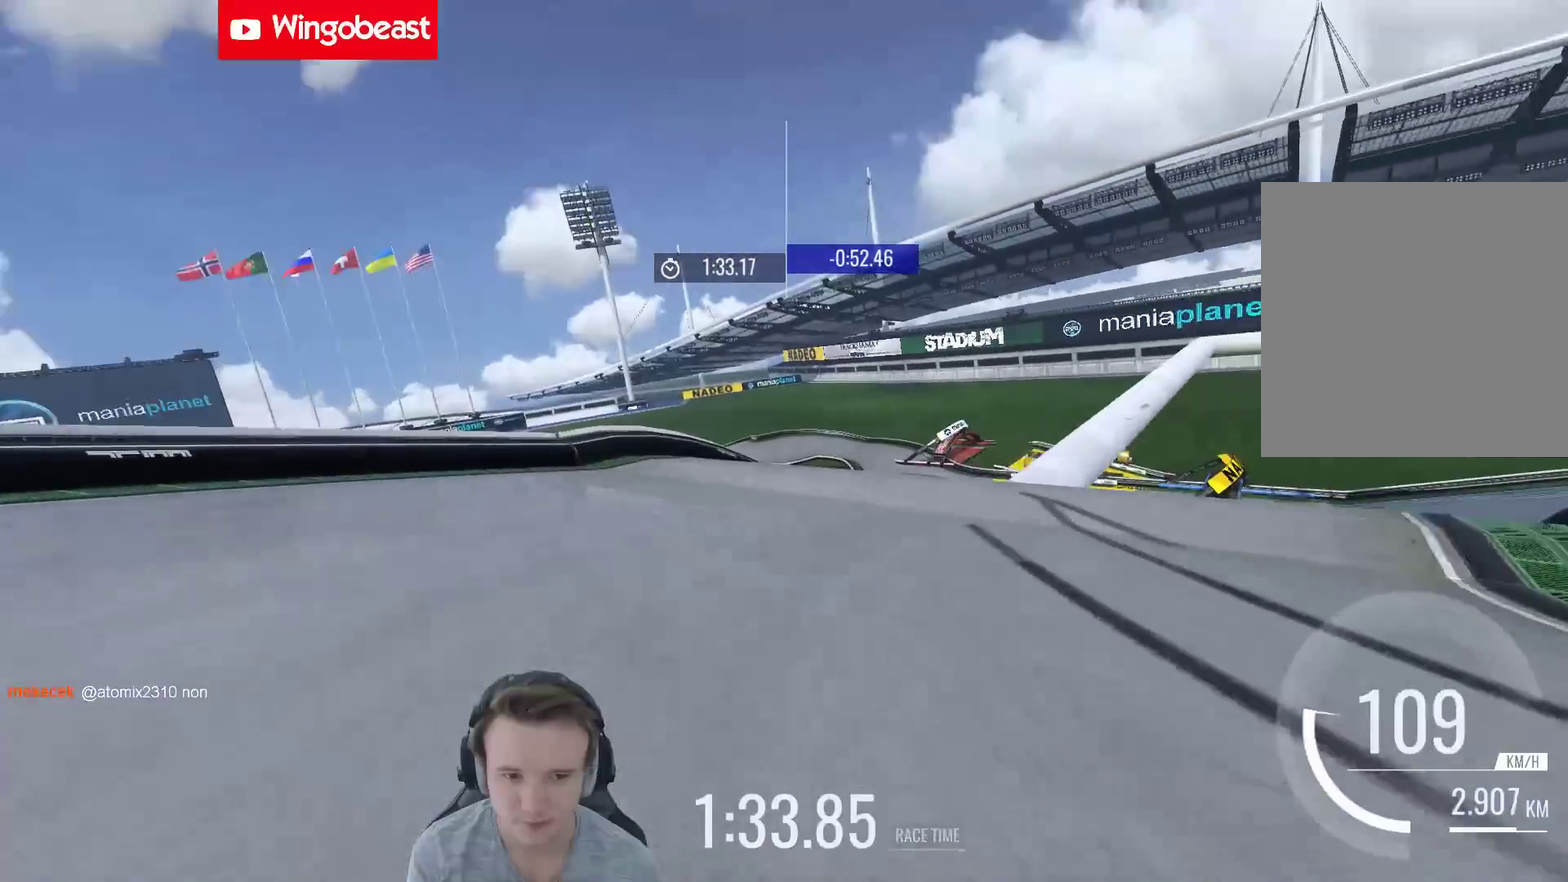
{"buttons": [], "left_stick": "center", "right_stick": "center", "events": [[217, "left_stick", "center"], [317, "left_stick", "right"], [417, "left_stick", "center"]]}
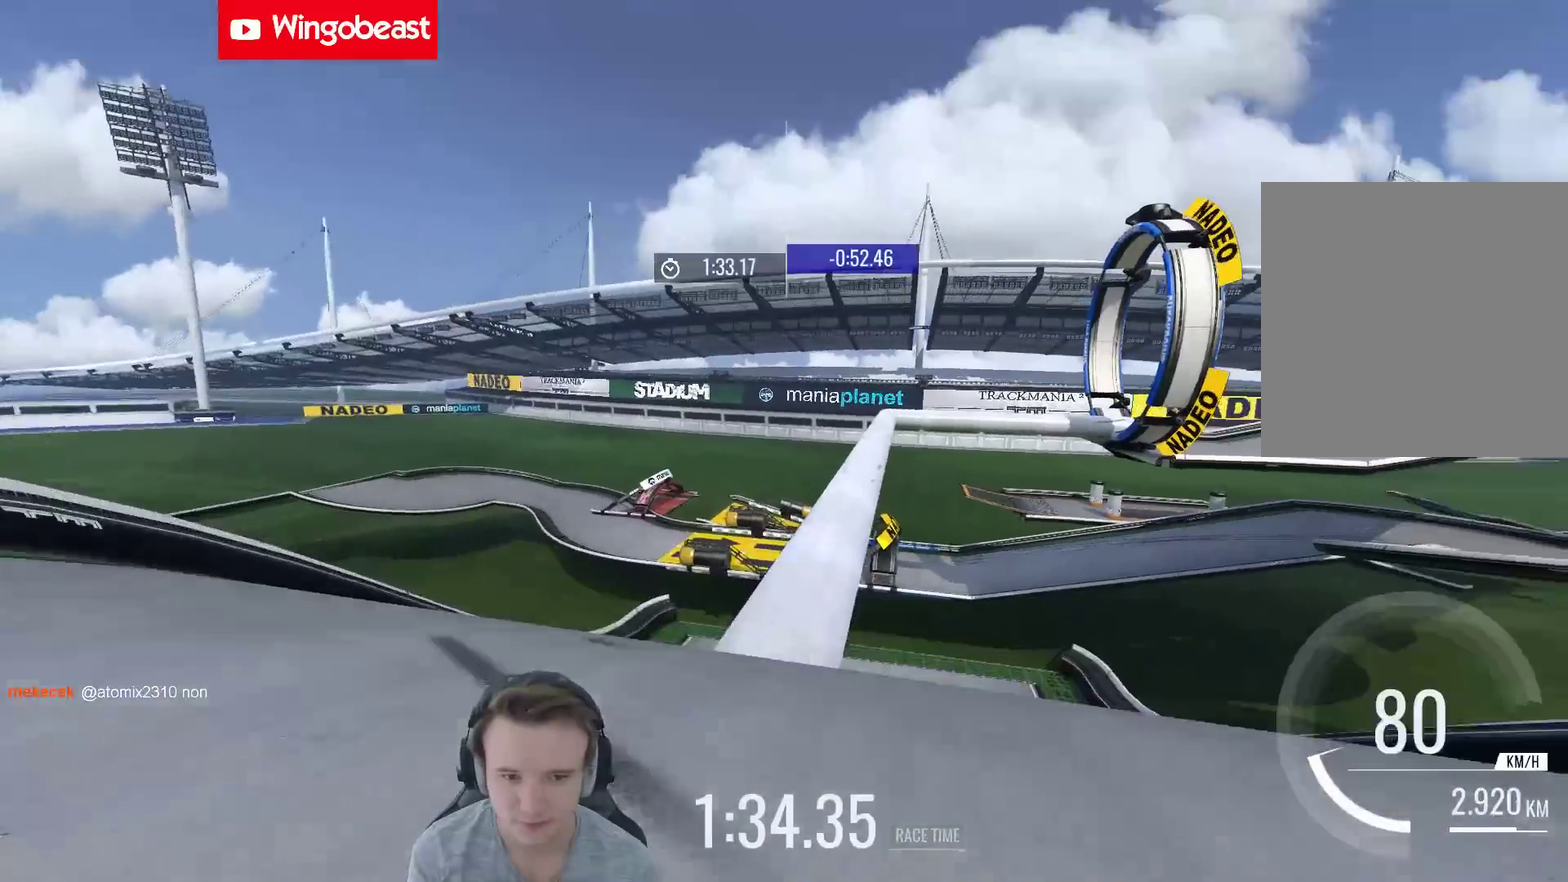
{"buttons": [], "left_stick": "center", "right_stick": "center", "events": [[117, "left_stick", "left"], [217, "left_stick", "center"], [283, "left_stick", "right"], [483, "left_stick", "center"]]}
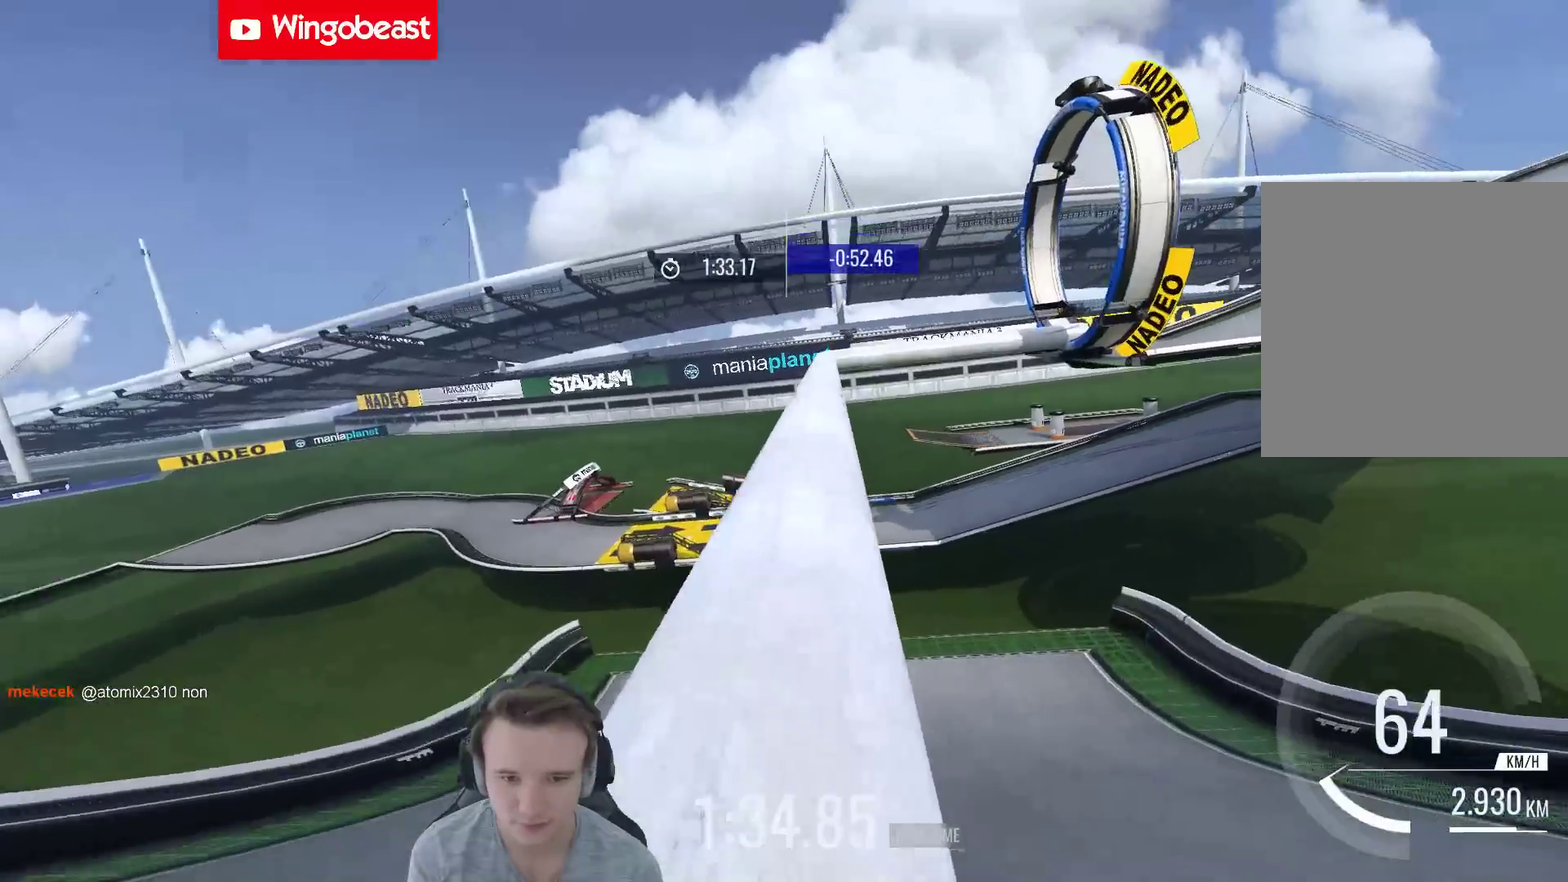
{"buttons": [], "left_stick": "left", "right_stick": "center", "events": [[183, "left_stick", "left"], [217, "X", "down"], [317, "X", "up"], [317, "left_stick", "center"], [450, "left_stick", "left"]]}
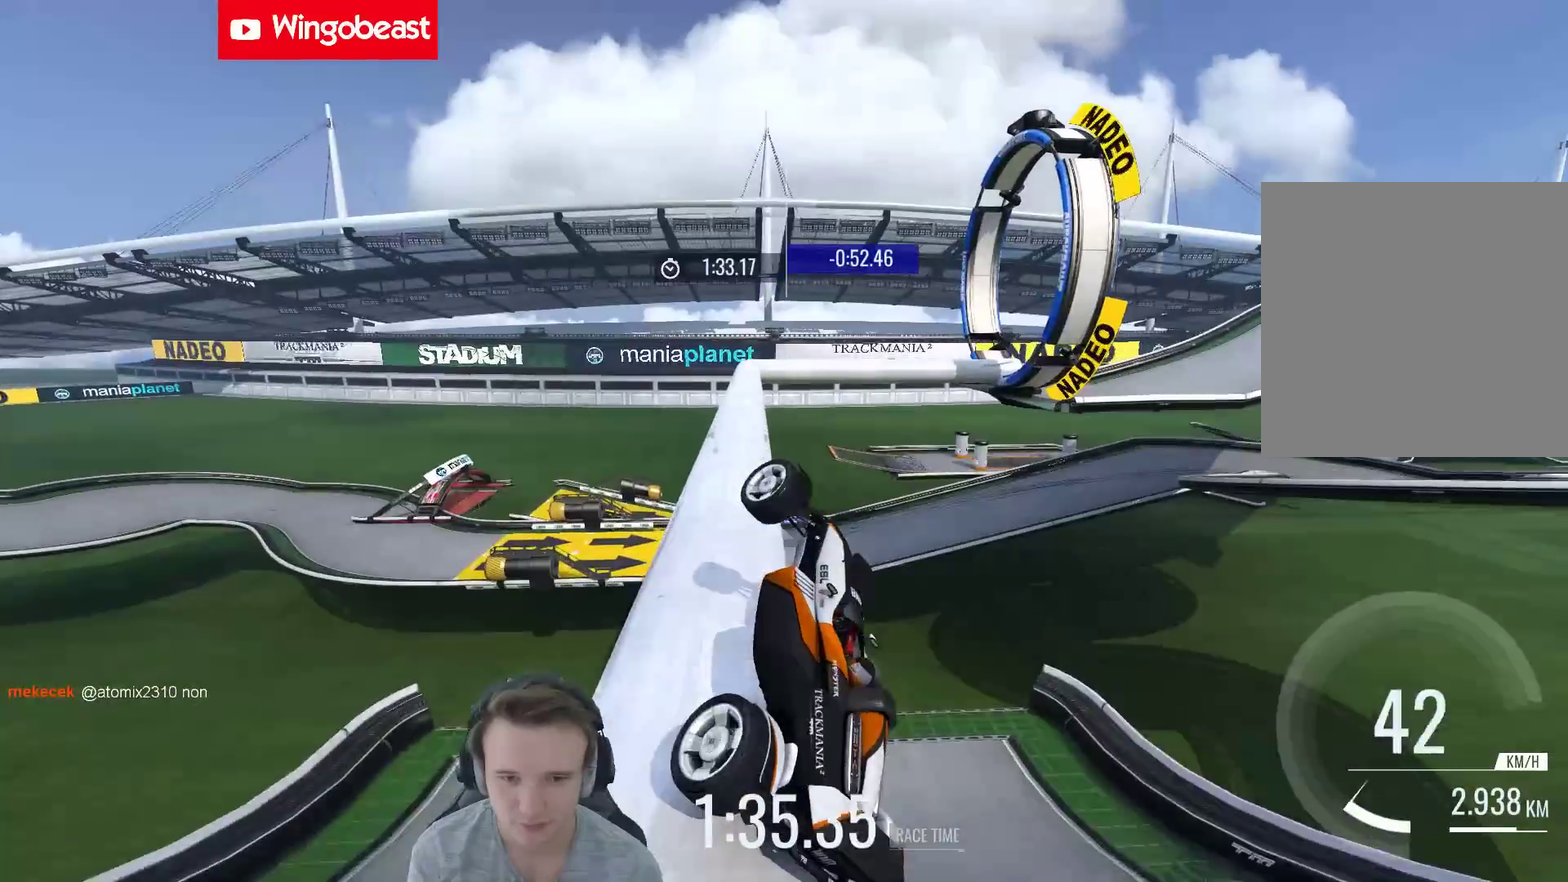
{"buttons": [], "left_stick": "right", "right_stick": "center", "events": [[117, "left_stick", "center"], [317, "left_stick", "right"], [350, "L1", "down"], [450, "L1", "up"]]}
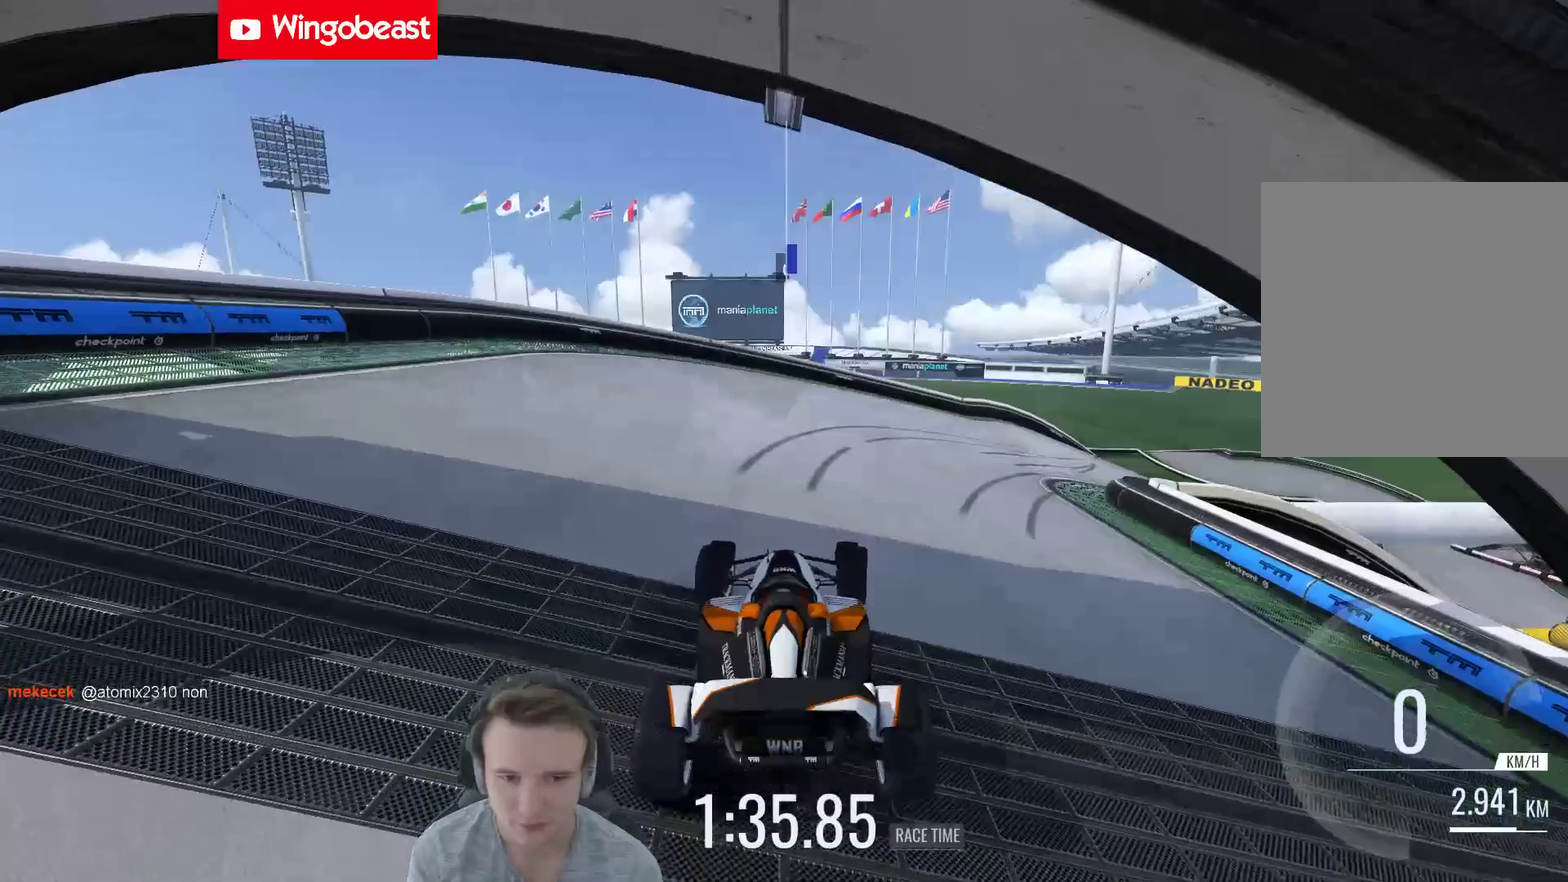
{"buttons": [], "left_stick": "center", "right_stick": "center", "events": [[283, "left_stick", "center"]]}
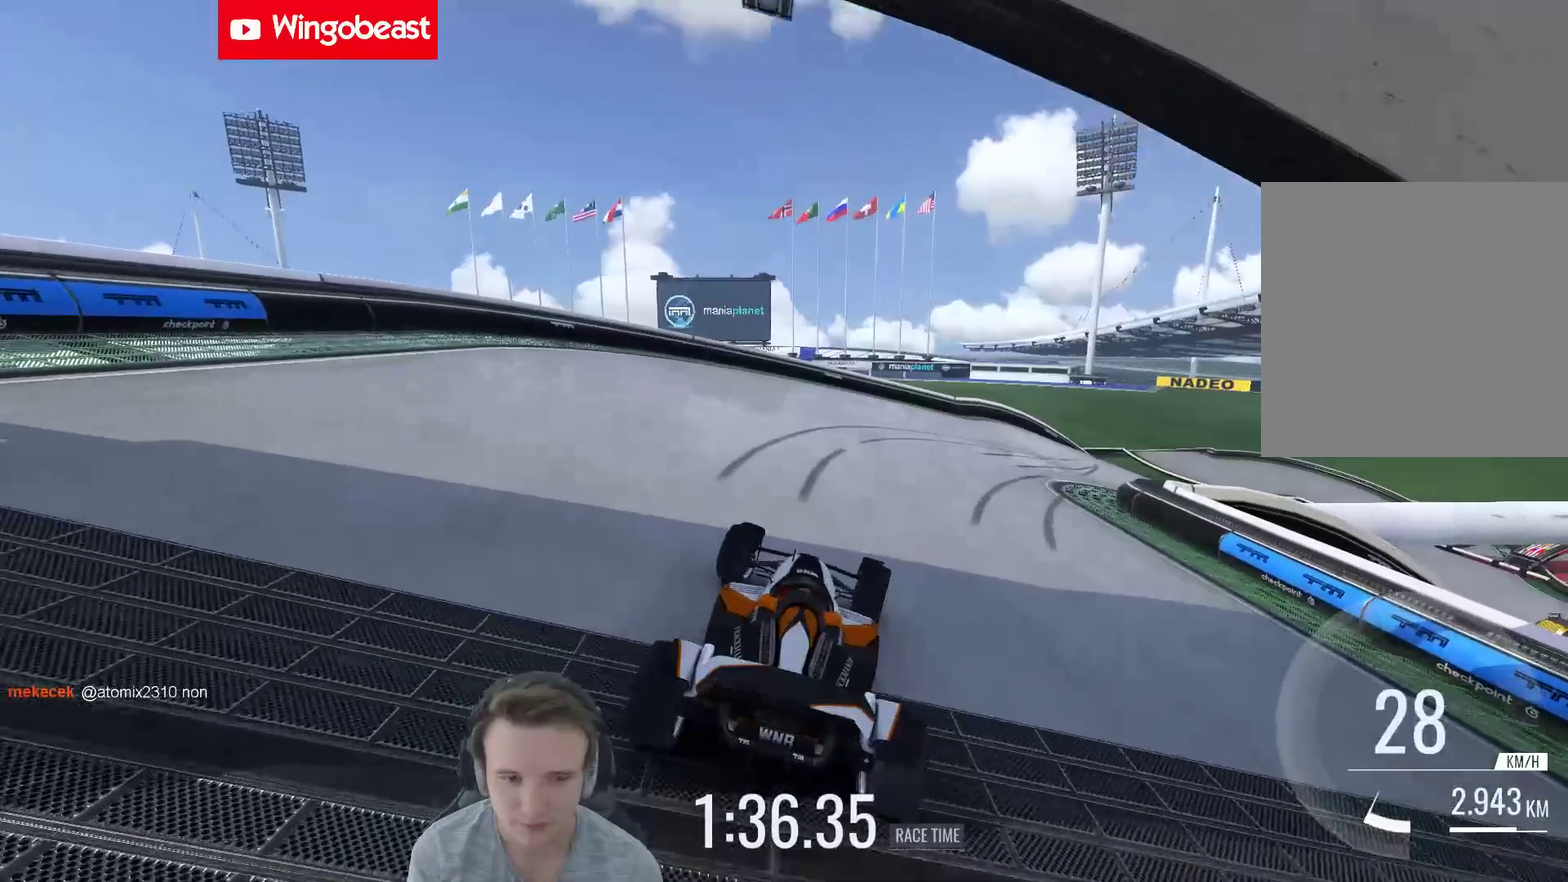
{"buttons": [], "left_stick": "center", "right_stick": "center", "events": [[17, "left_stick", "right"], [317, "left_stick", "center"]]}
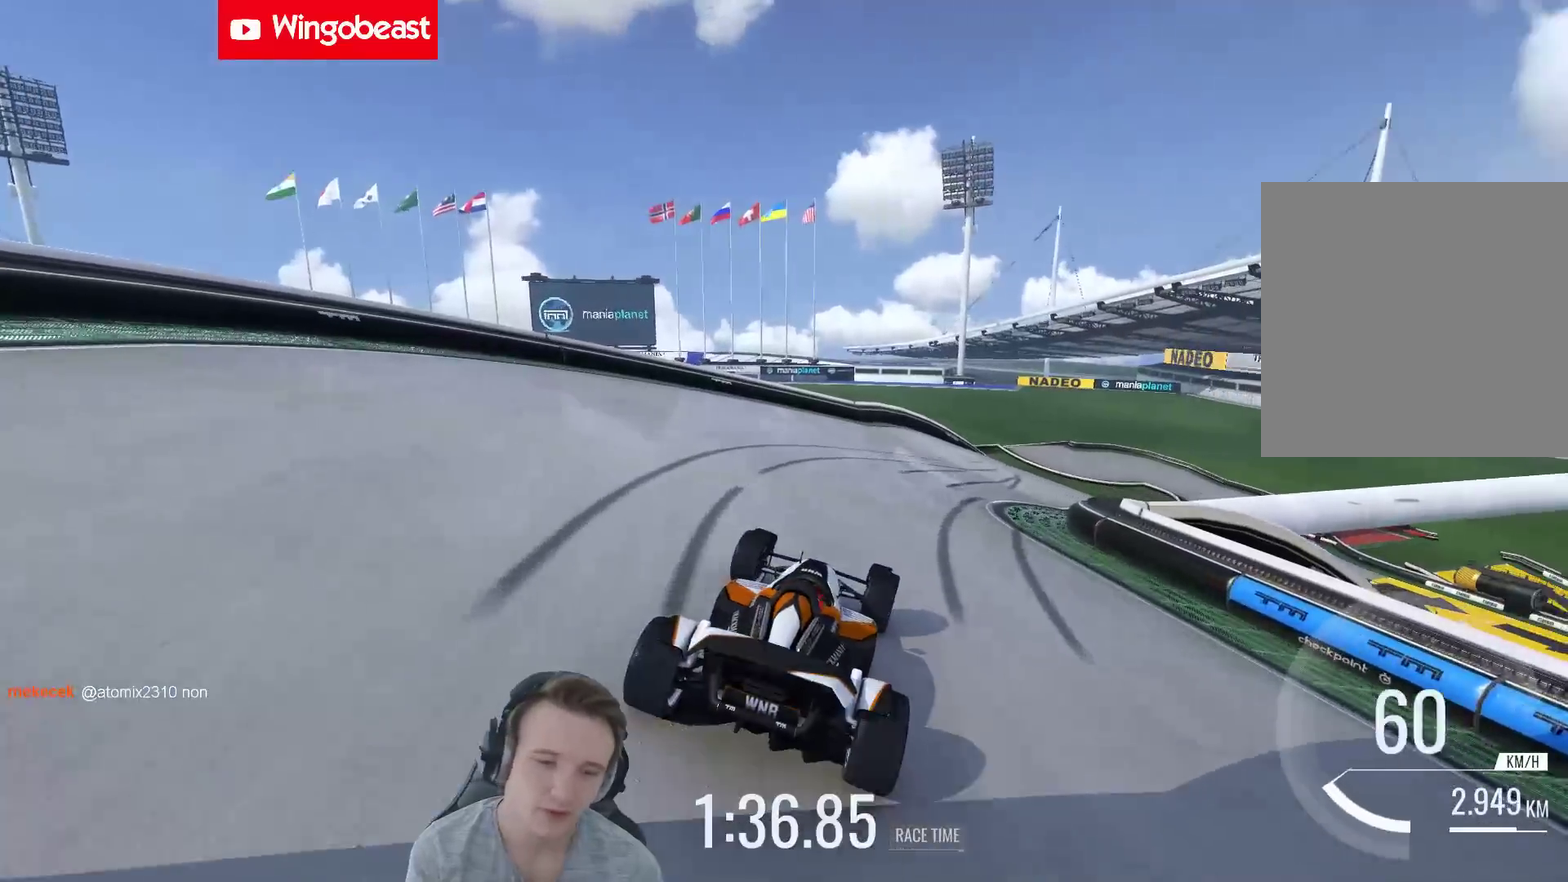
{"buttons": [], "left_stick": "center", "right_stick": "center", "events": [[117, "left_stick", "right"], [283, "left_stick", "center"]]}
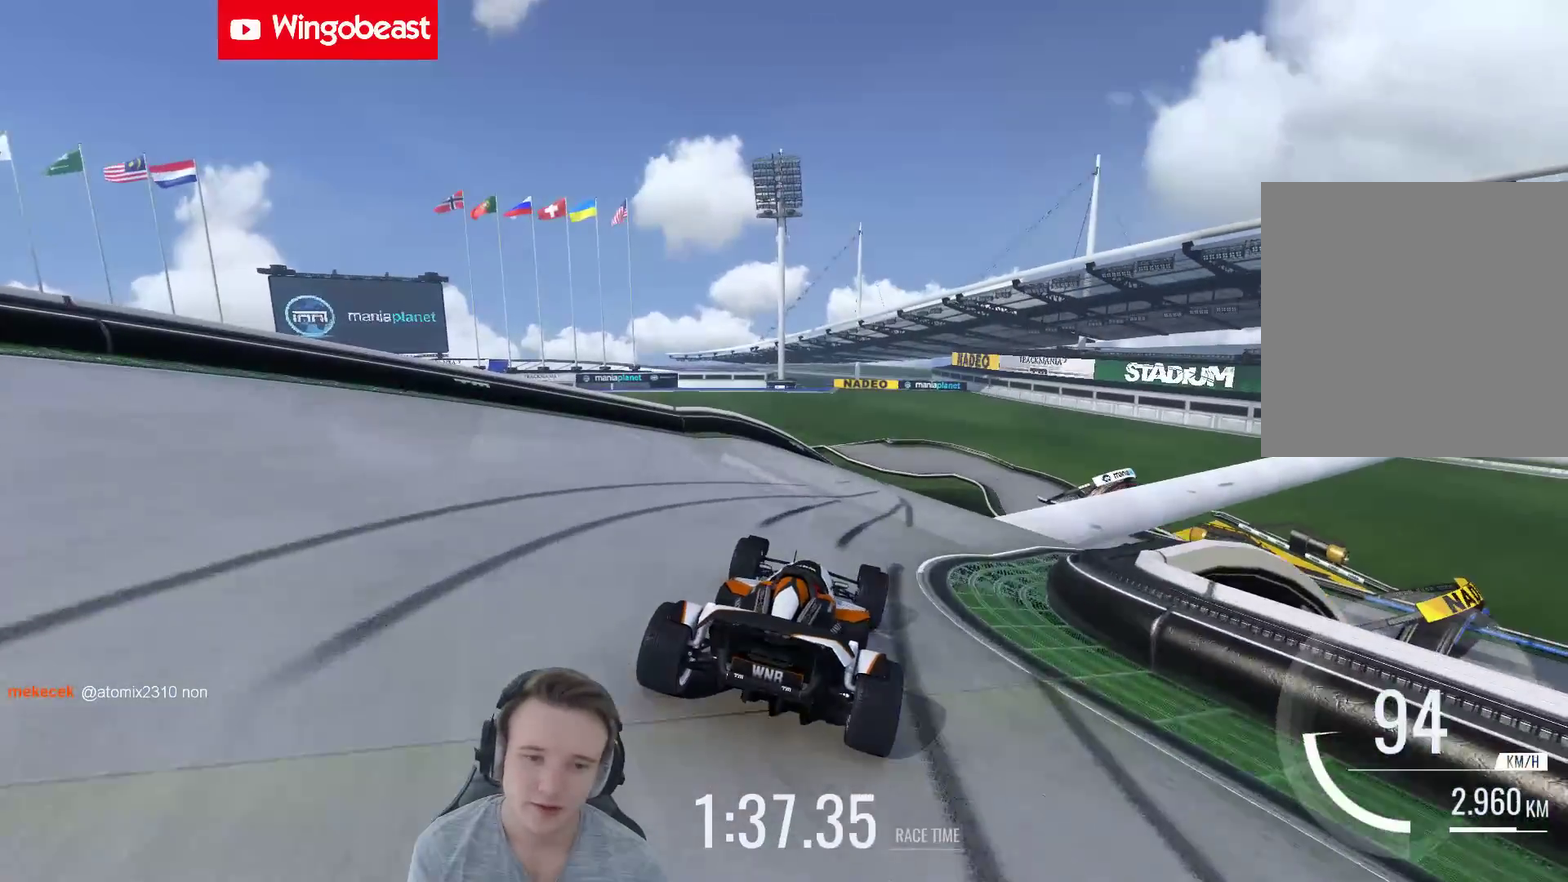
{"buttons": [], "left_stick": "right", "right_stick": "center", "events": [[117, "left_stick", "right"]]}
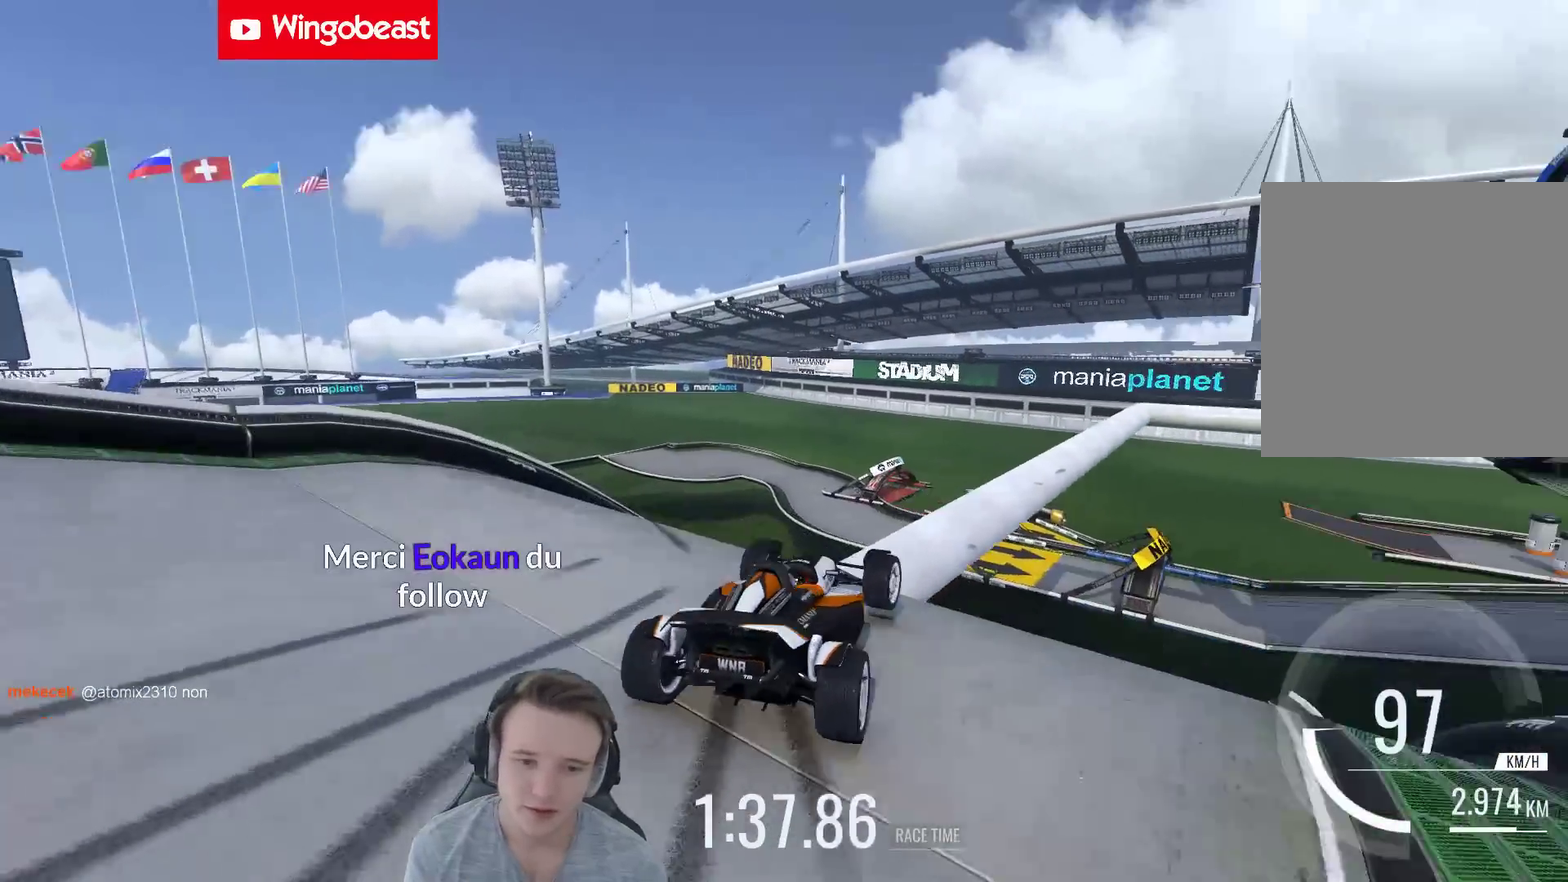
{"buttons": [], "left_stick": "center", "right_stick": "center", "events": [[50, "left_stick", "left"], [483, "left_stick", "center"]]}
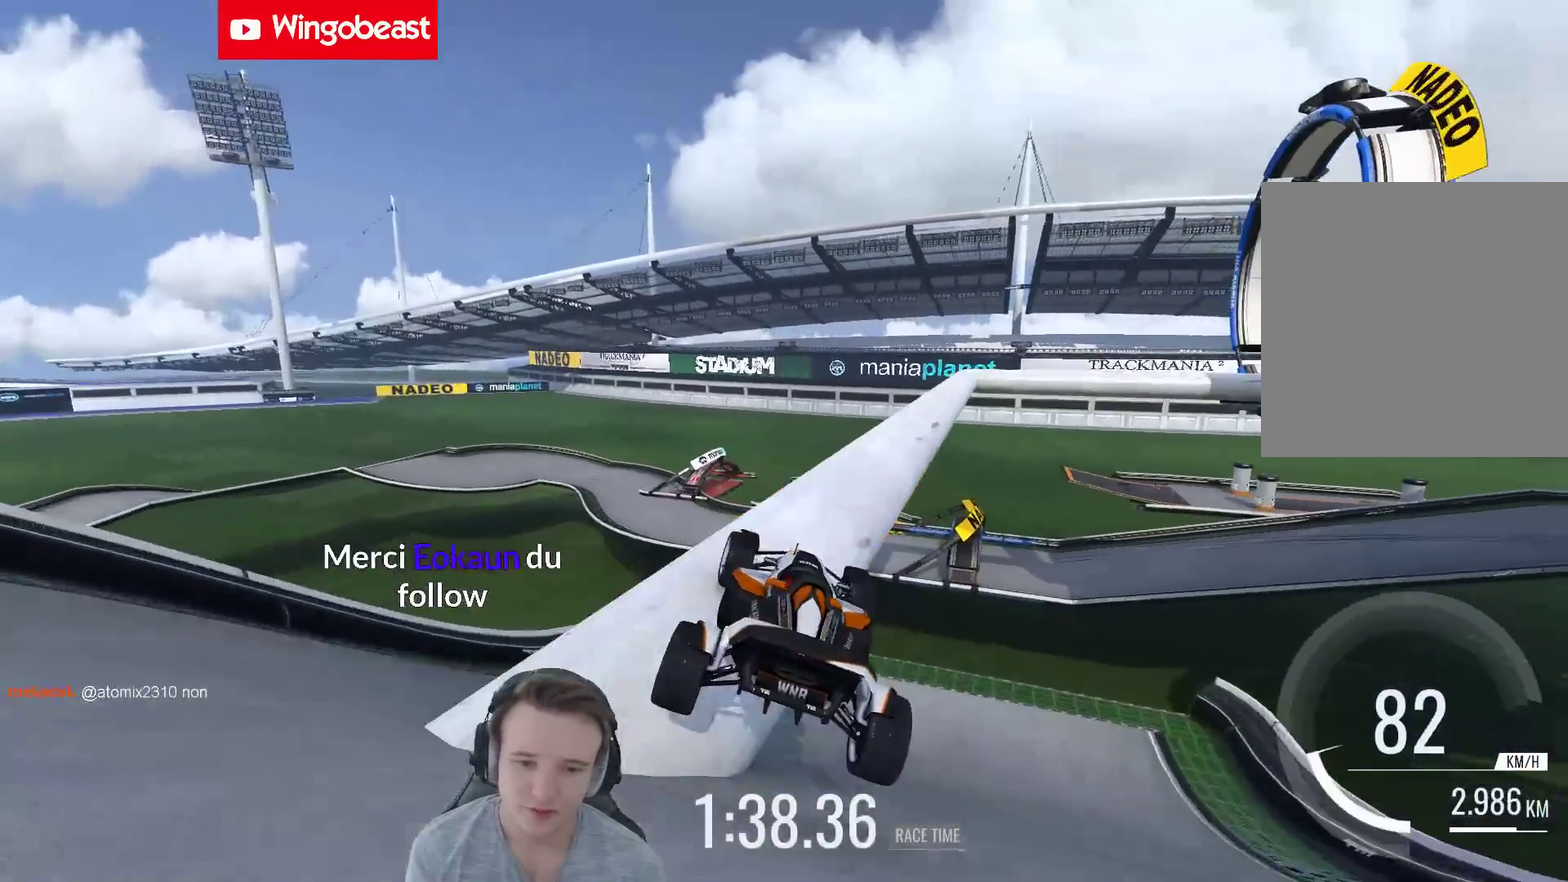
{"buttons": [], "left_stick": "center", "right_stick": "center", "events": [[50, "left_stick", "right"], [117, "L1", "down"], [250, "L1", "up"], [350, "left_stick", "center"]]}
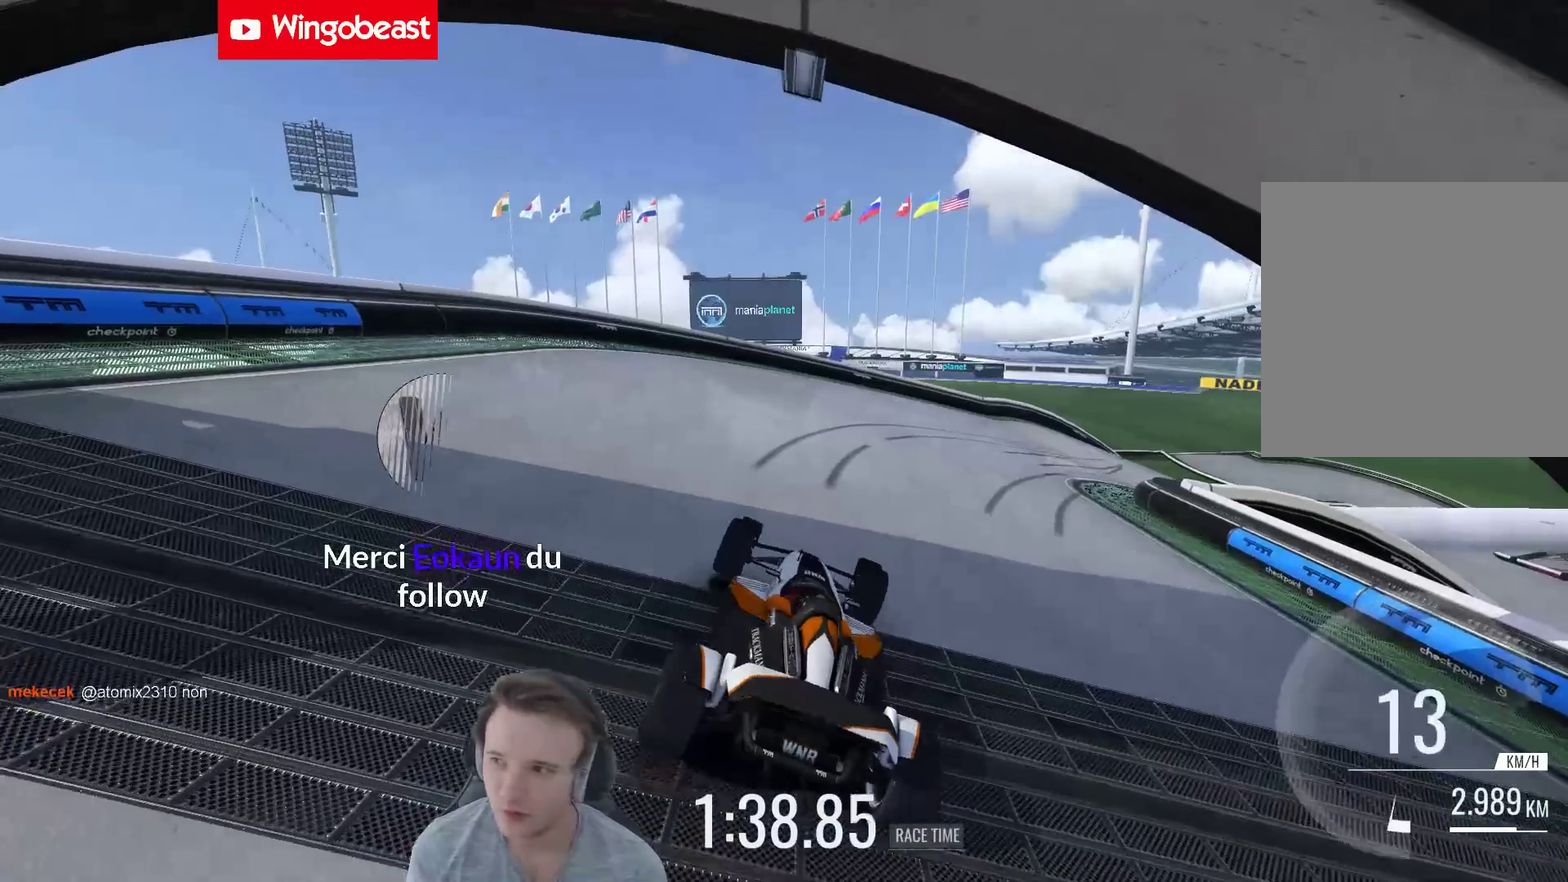
{"buttons": [], "left_stick": "right", "right_stick": "center", "events": [[83, "left_stick", "right"], [283, "left_stick", "center"], [483, "left_stick", "right"]]}
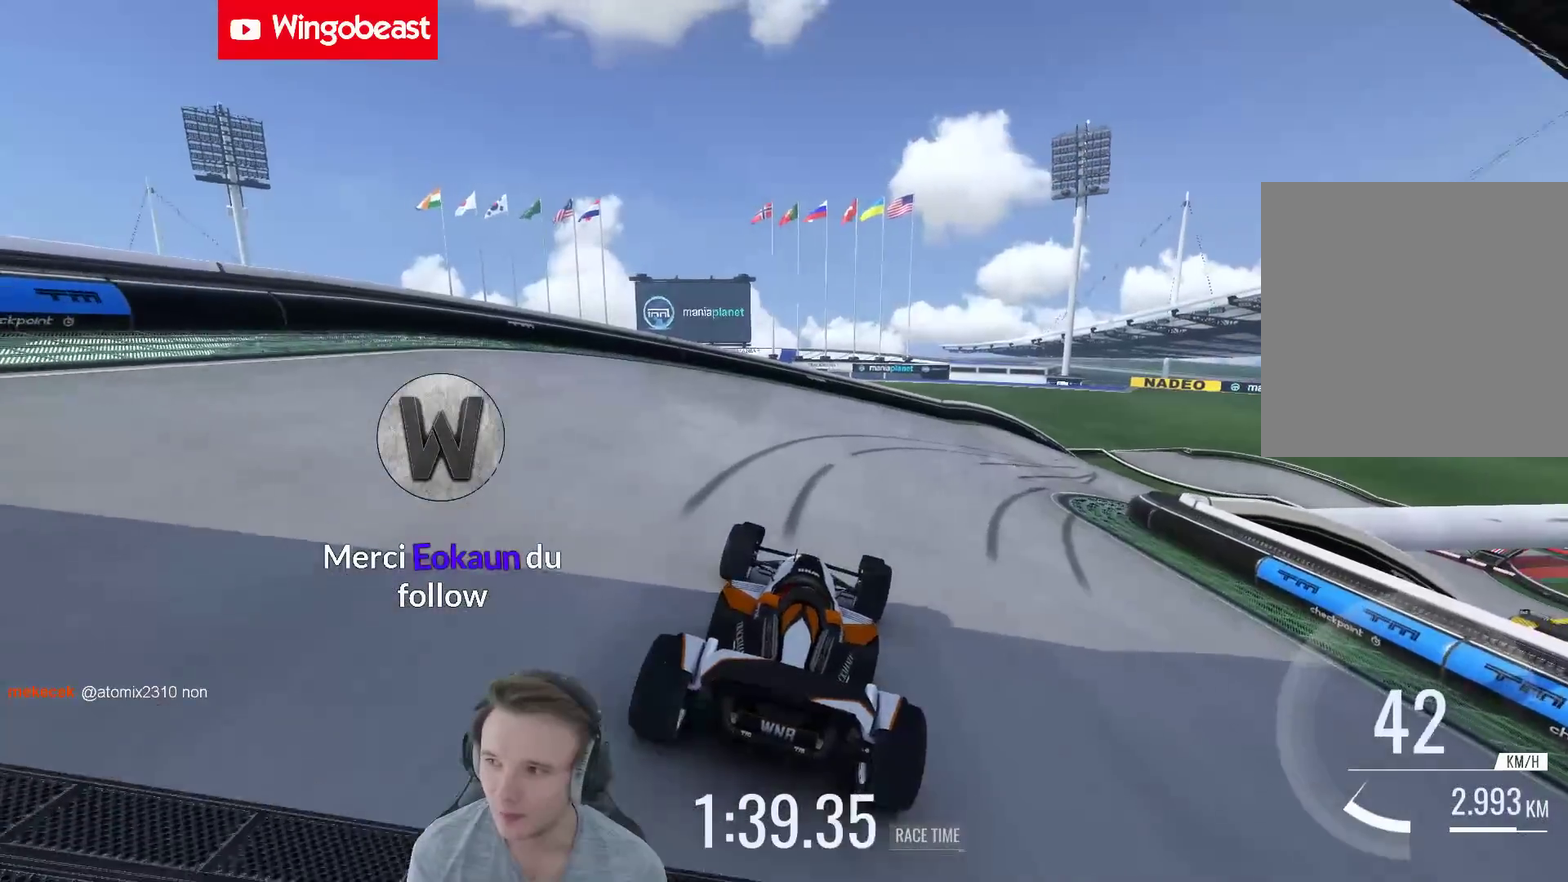
{"buttons": [], "left_stick": "right", "right_stick": "center", "events": [[150, "left_stick", "center"], [417, "left_stick", "right"]]}
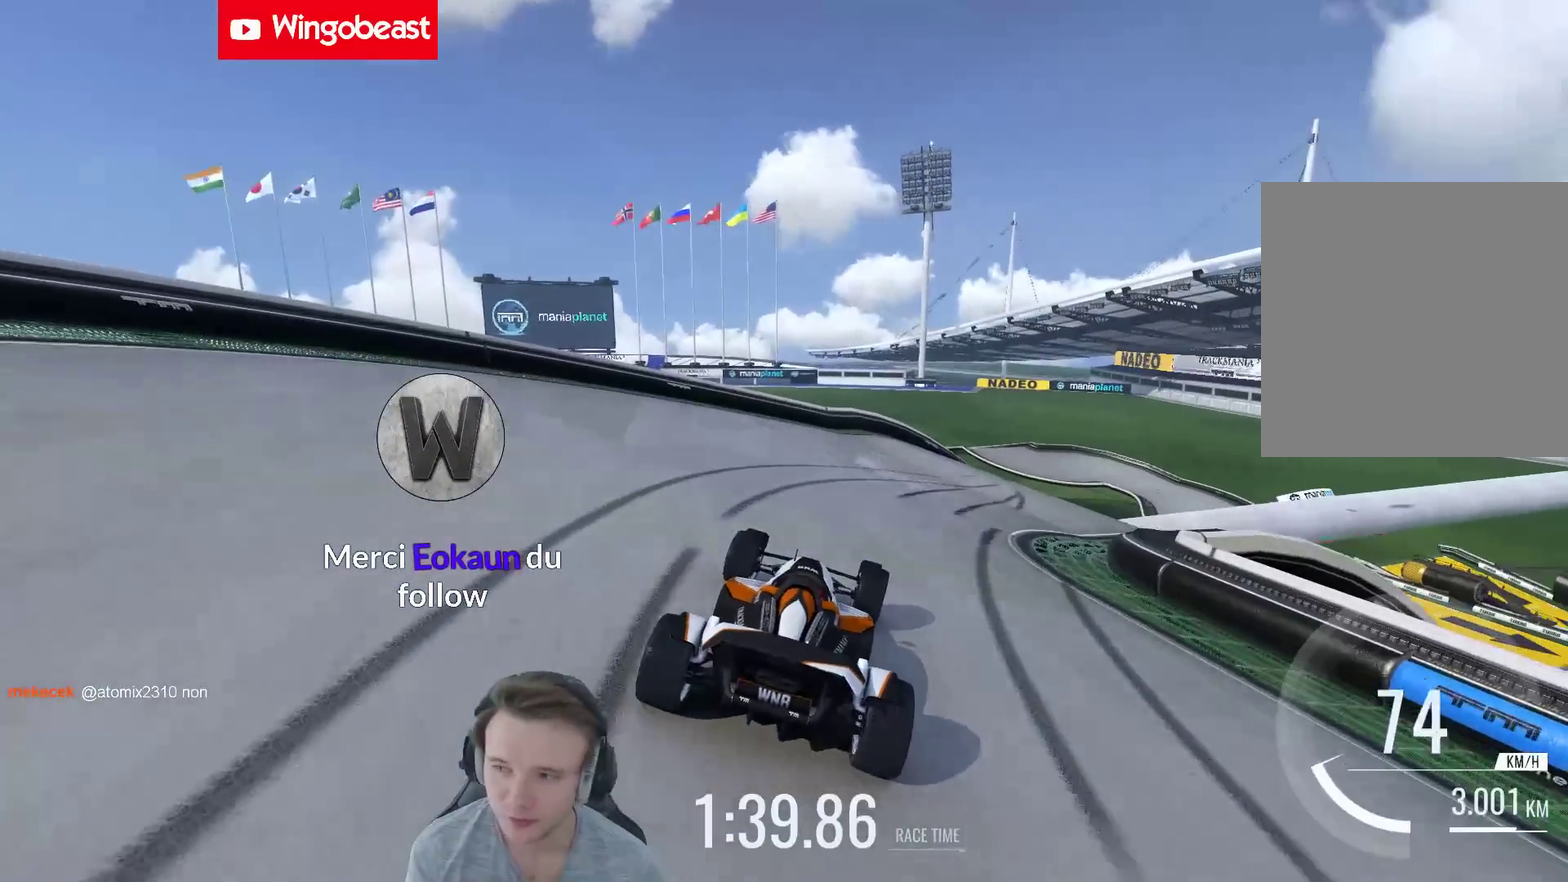
{"buttons": [], "left_stick": "center", "right_stick": "center", "events": [[117, "left_stick", "center"], [183, "left_stick", "right"], [450, "left_stick", "center"]]}
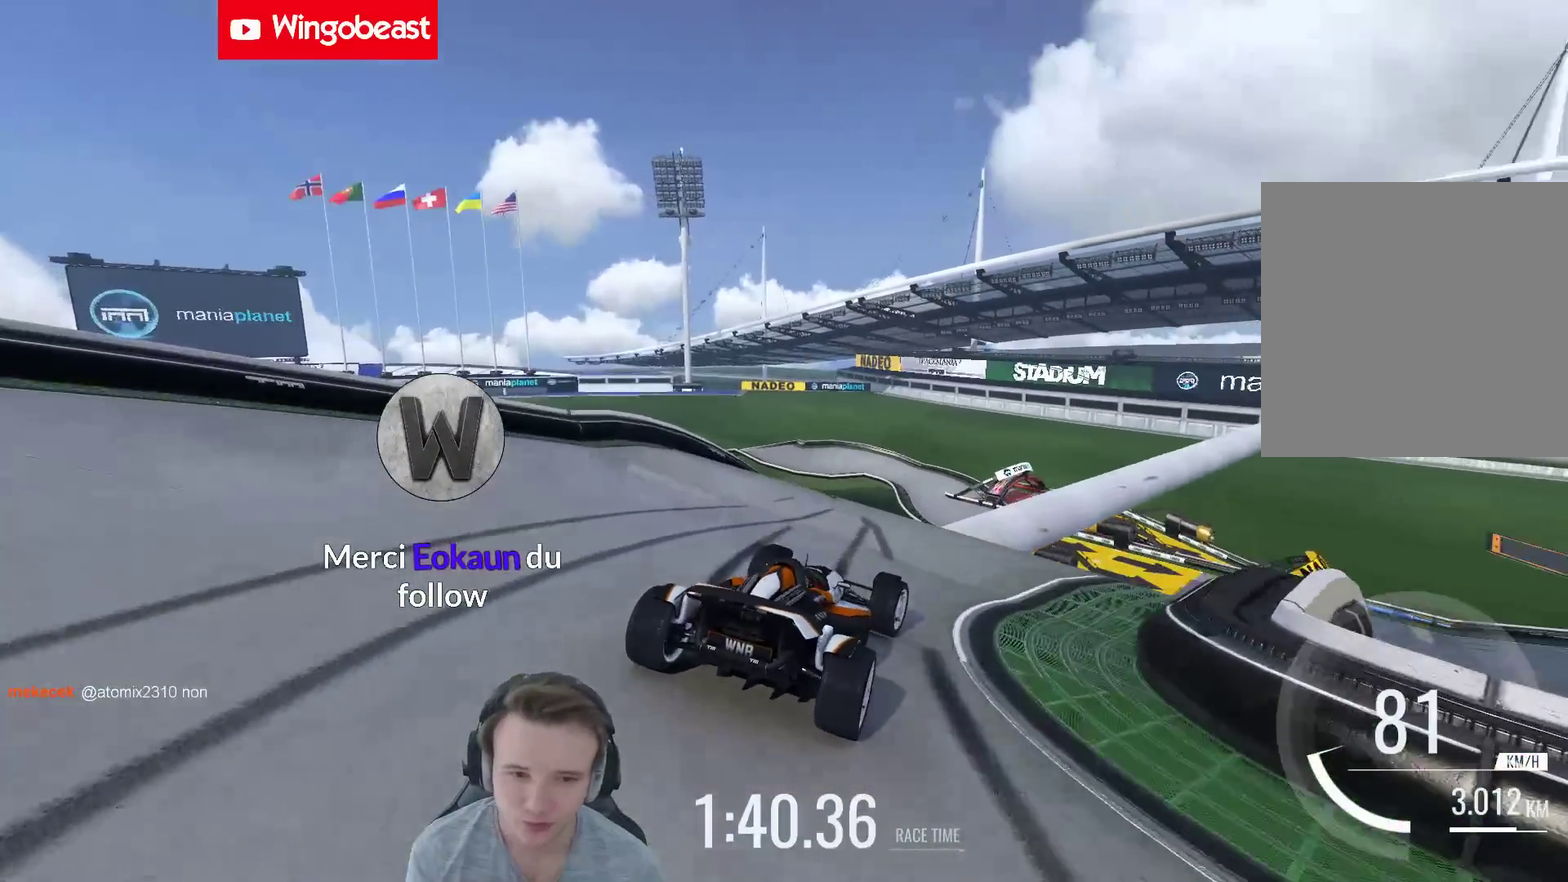
{"buttons": [], "left_stick": "right", "right_stick": "center", "events": [[283, "left_stick", "left"], [417, "left_stick", "right"]]}
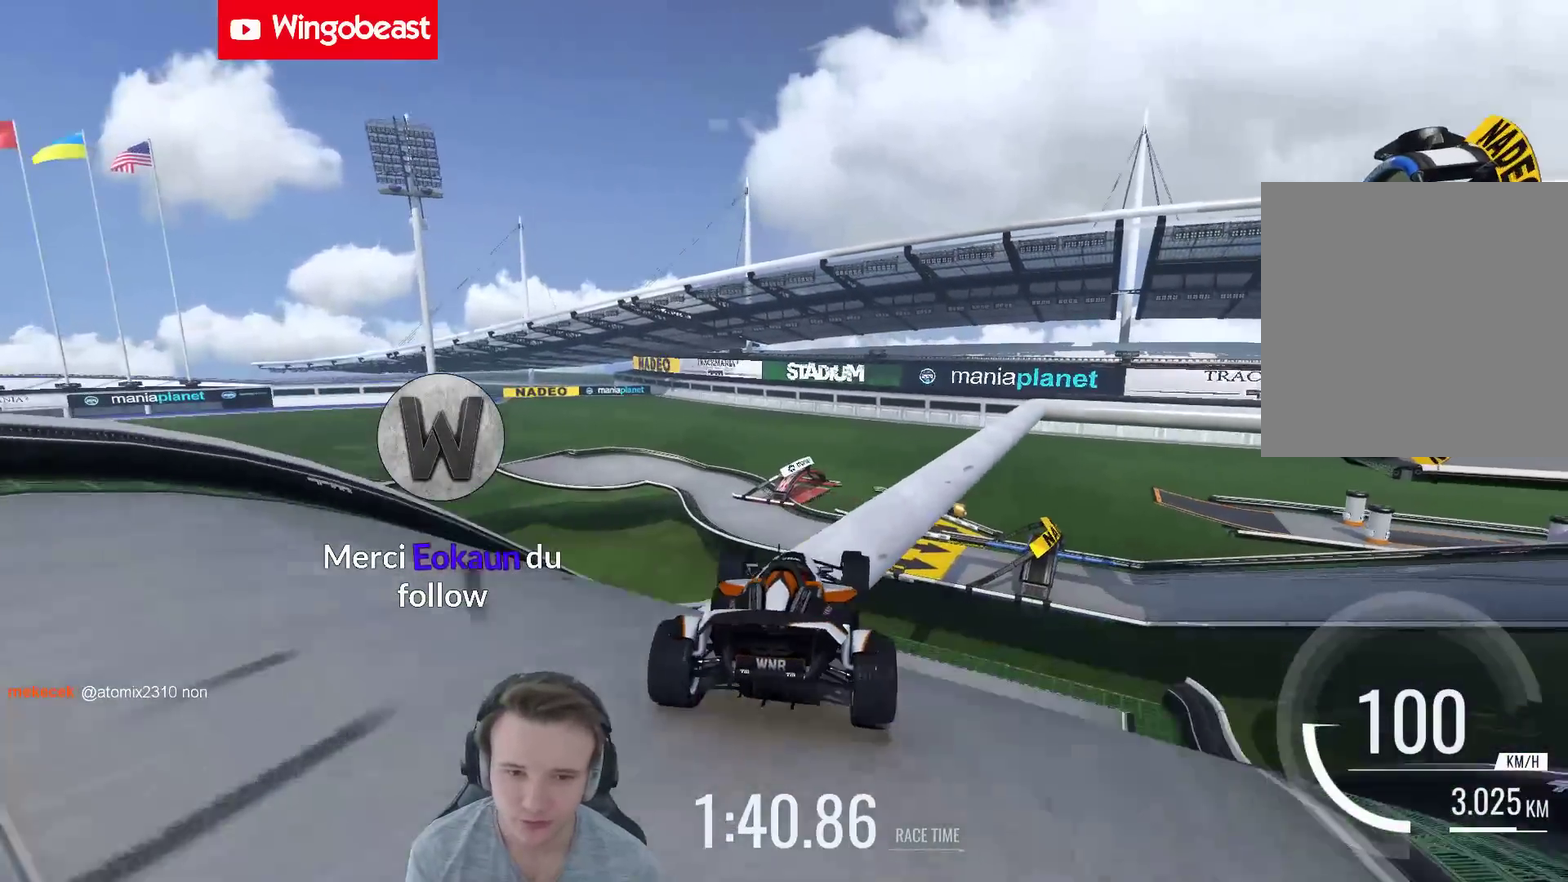
{"buttons": [], "left_stick": "up-left", "right_stick": "center", "events": [[83, "left_stick", "up-left"]]}
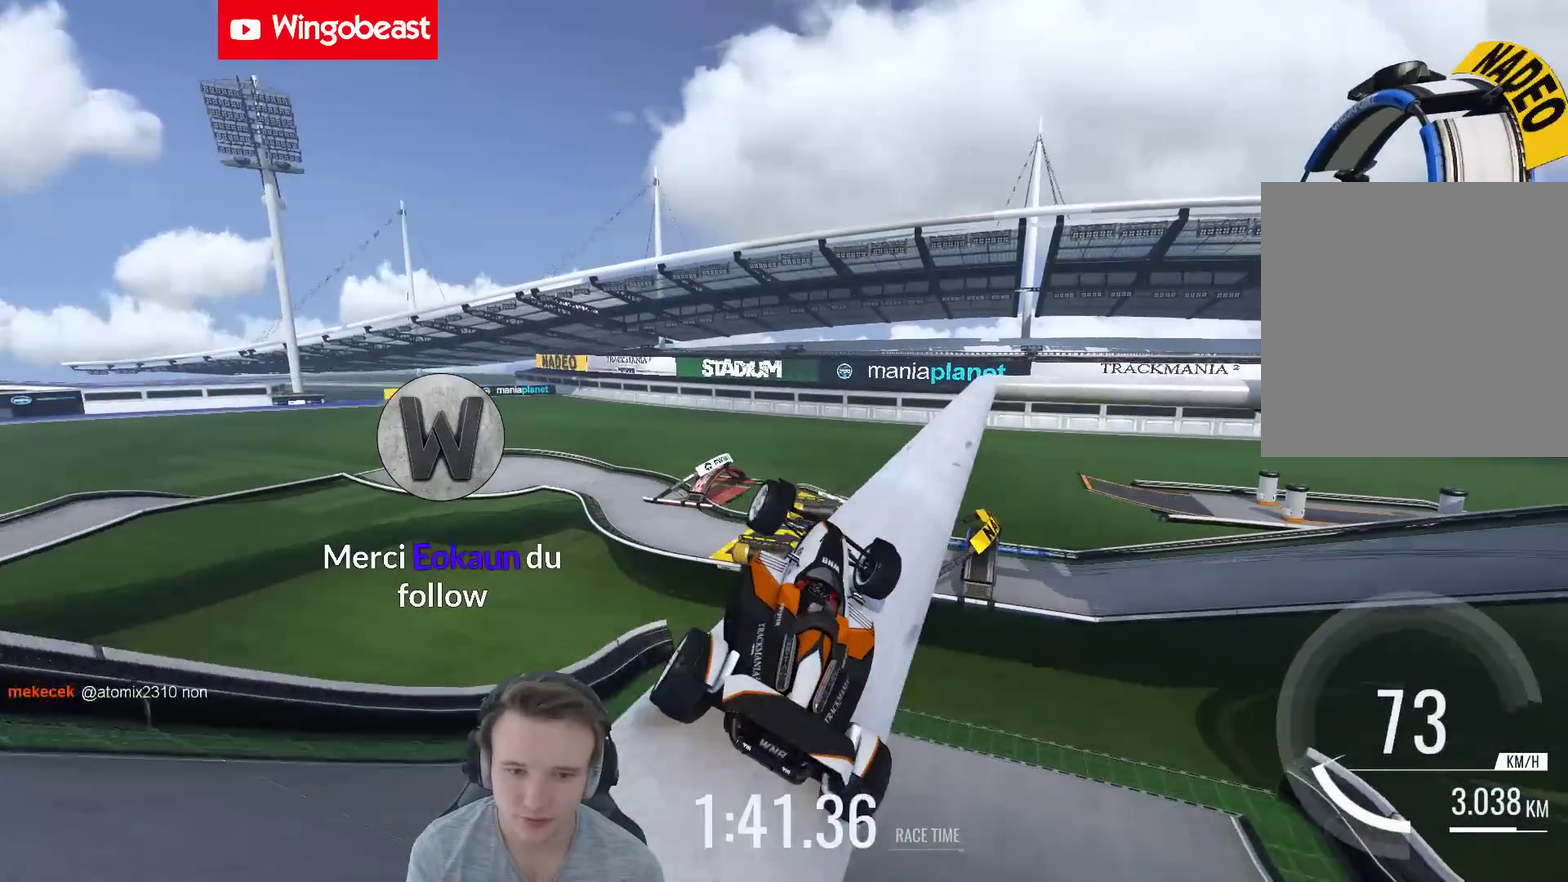
{"buttons": [], "left_stick": "center", "right_stick": "center", "events": [[17, "left_stick", "center"], [117, "left_stick", "right"], [417, "left_stick", "center"]]}
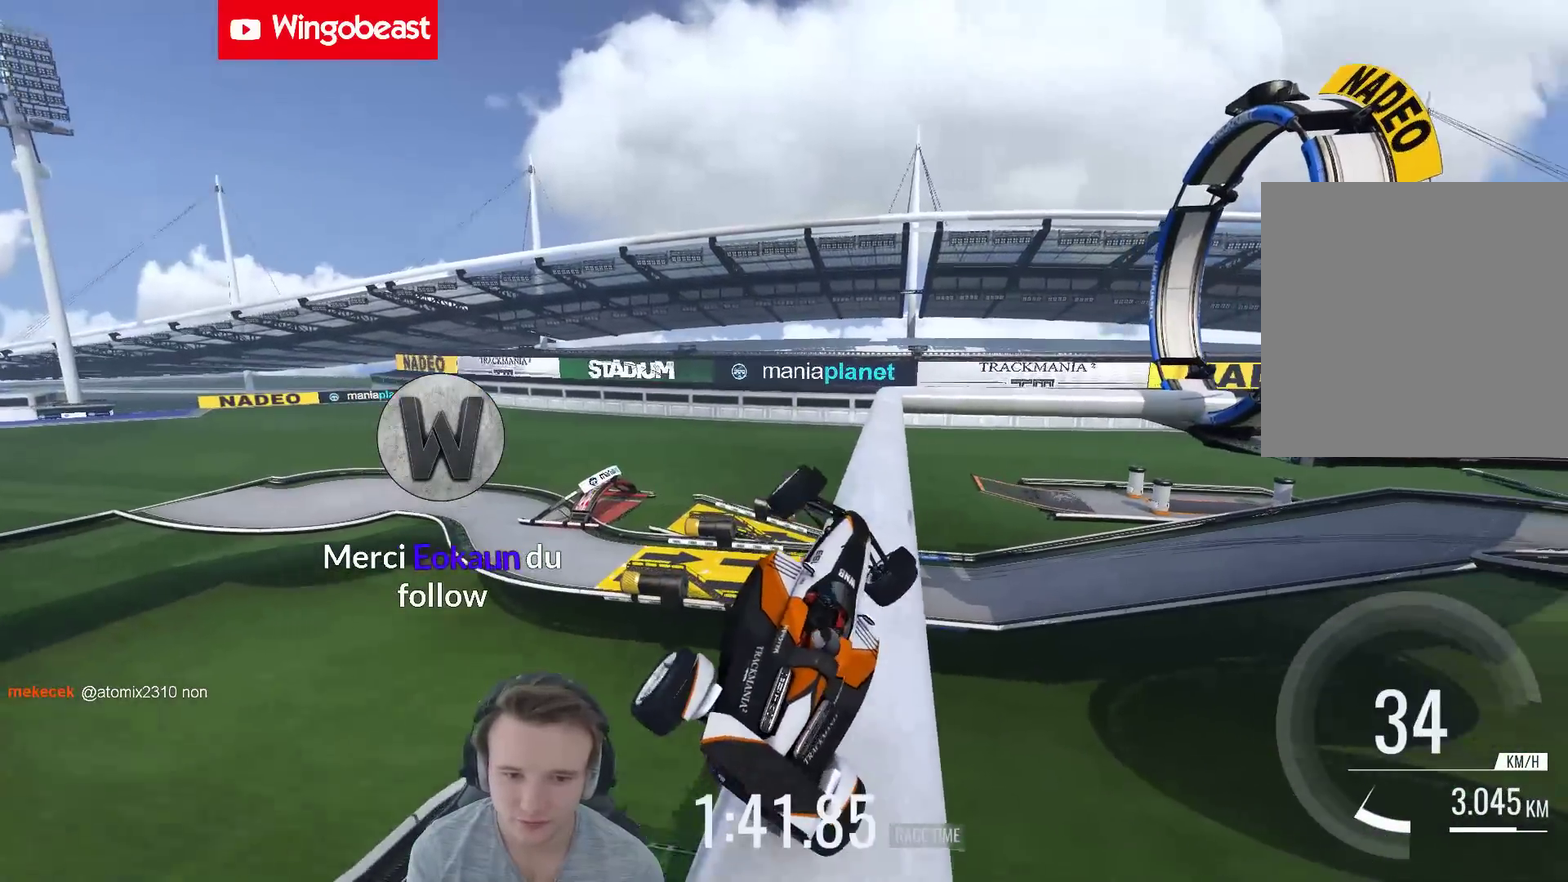
{"buttons": [], "left_stick": "left", "right_stick": "center", "events": [[150, "left_stick", "left"], [283, "left_stick", "center"], [350, "left_stick", "left"]]}
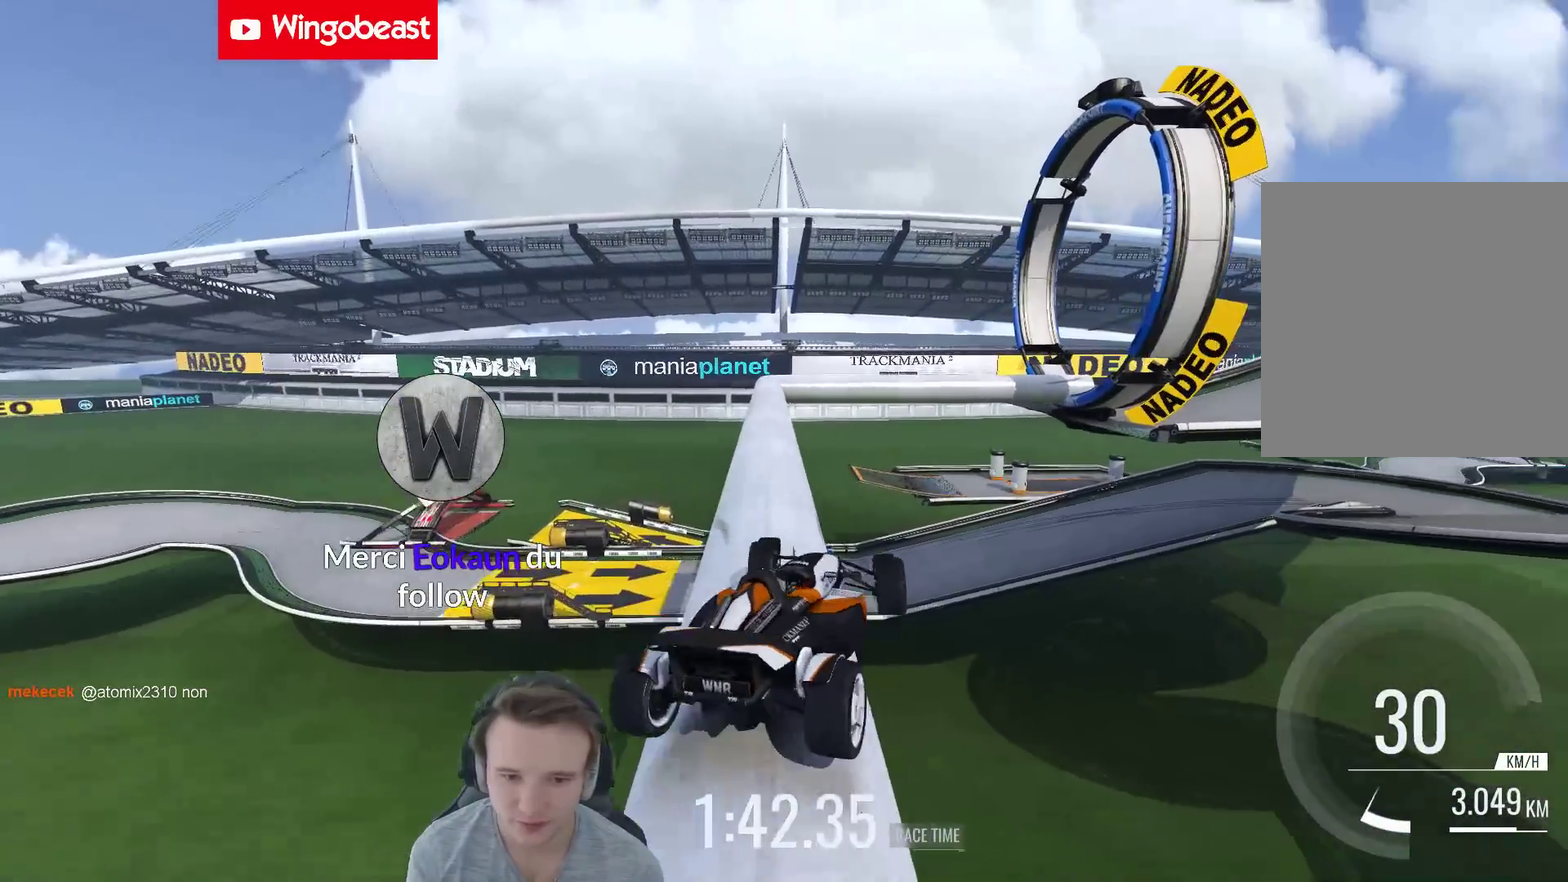
{"buttons": [], "left_stick": "up-left", "right_stick": "center"}
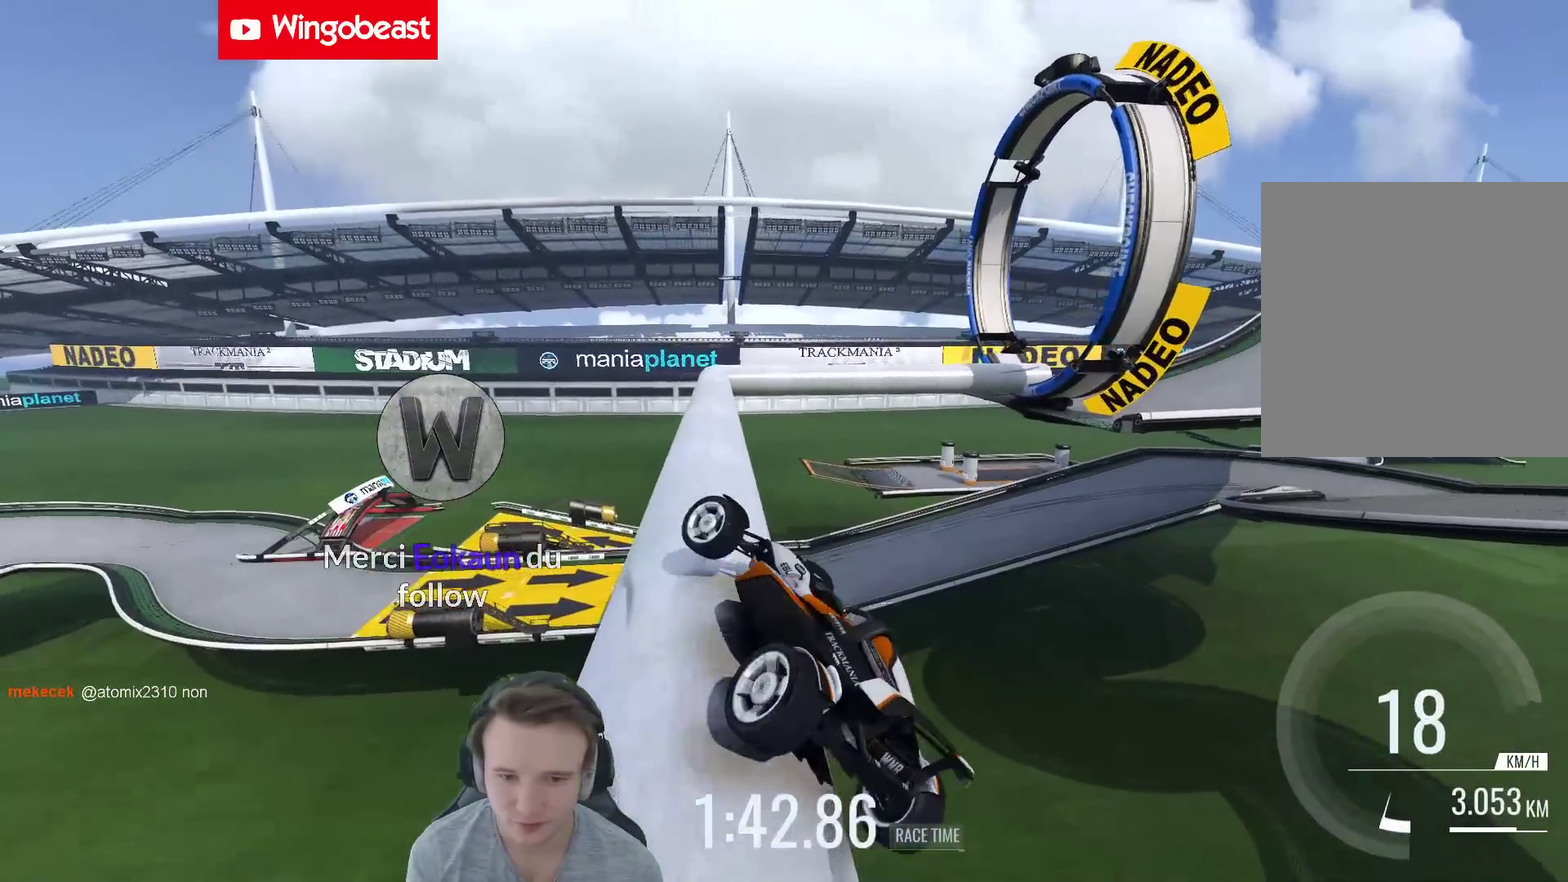
{"buttons": [], "left_stick": "center", "right_stick": "center"}
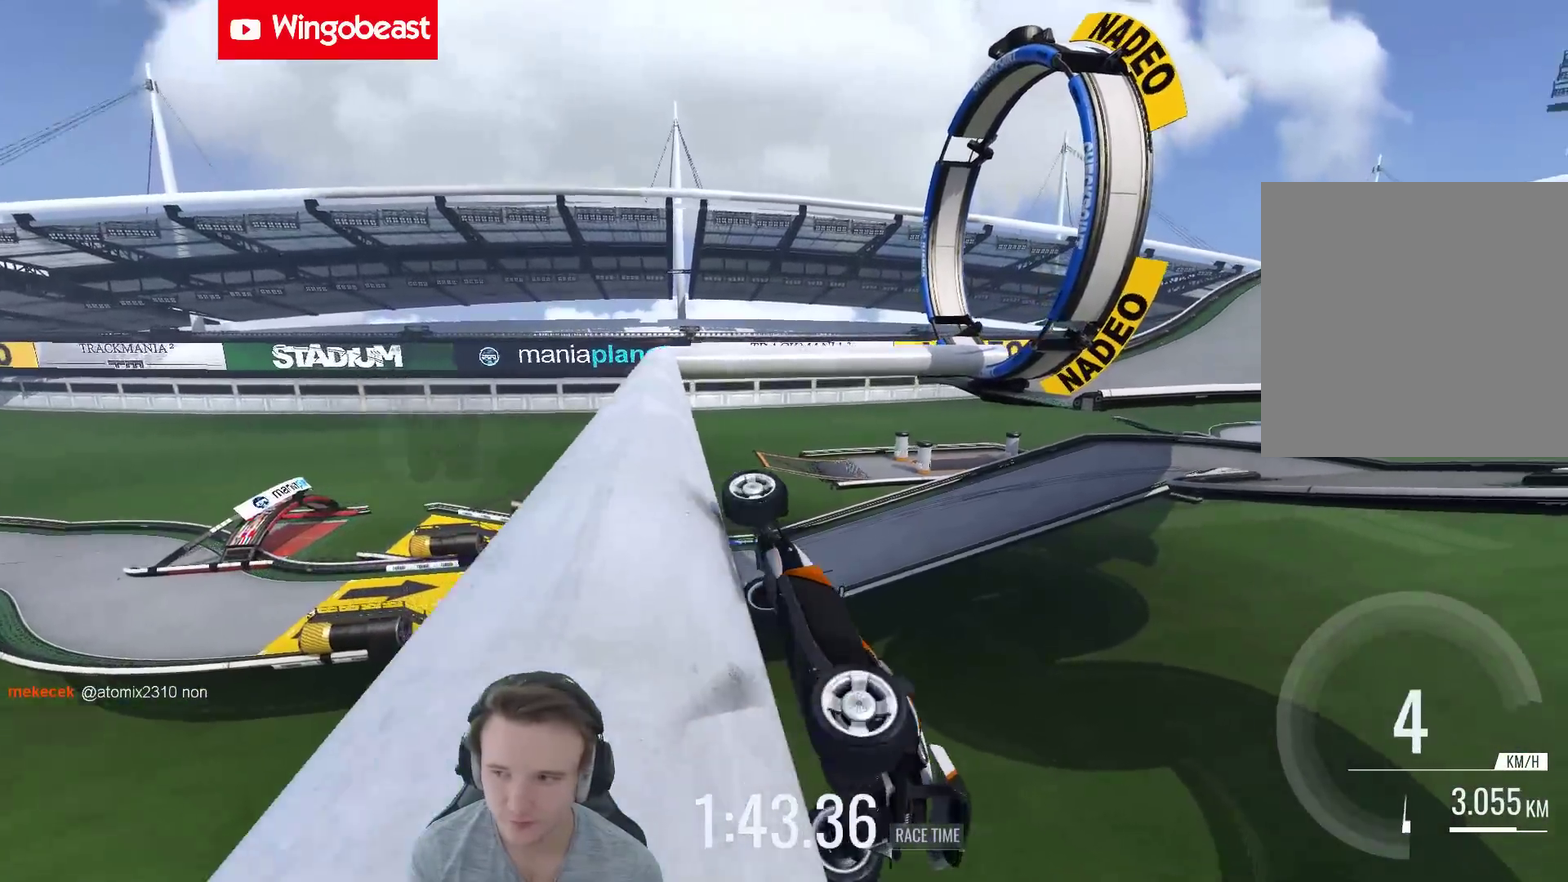
{"buttons": [], "left_stick": "center", "right_stick": "center", "events": [[33, "L1", "down"], [150, "L1", "up"]]}
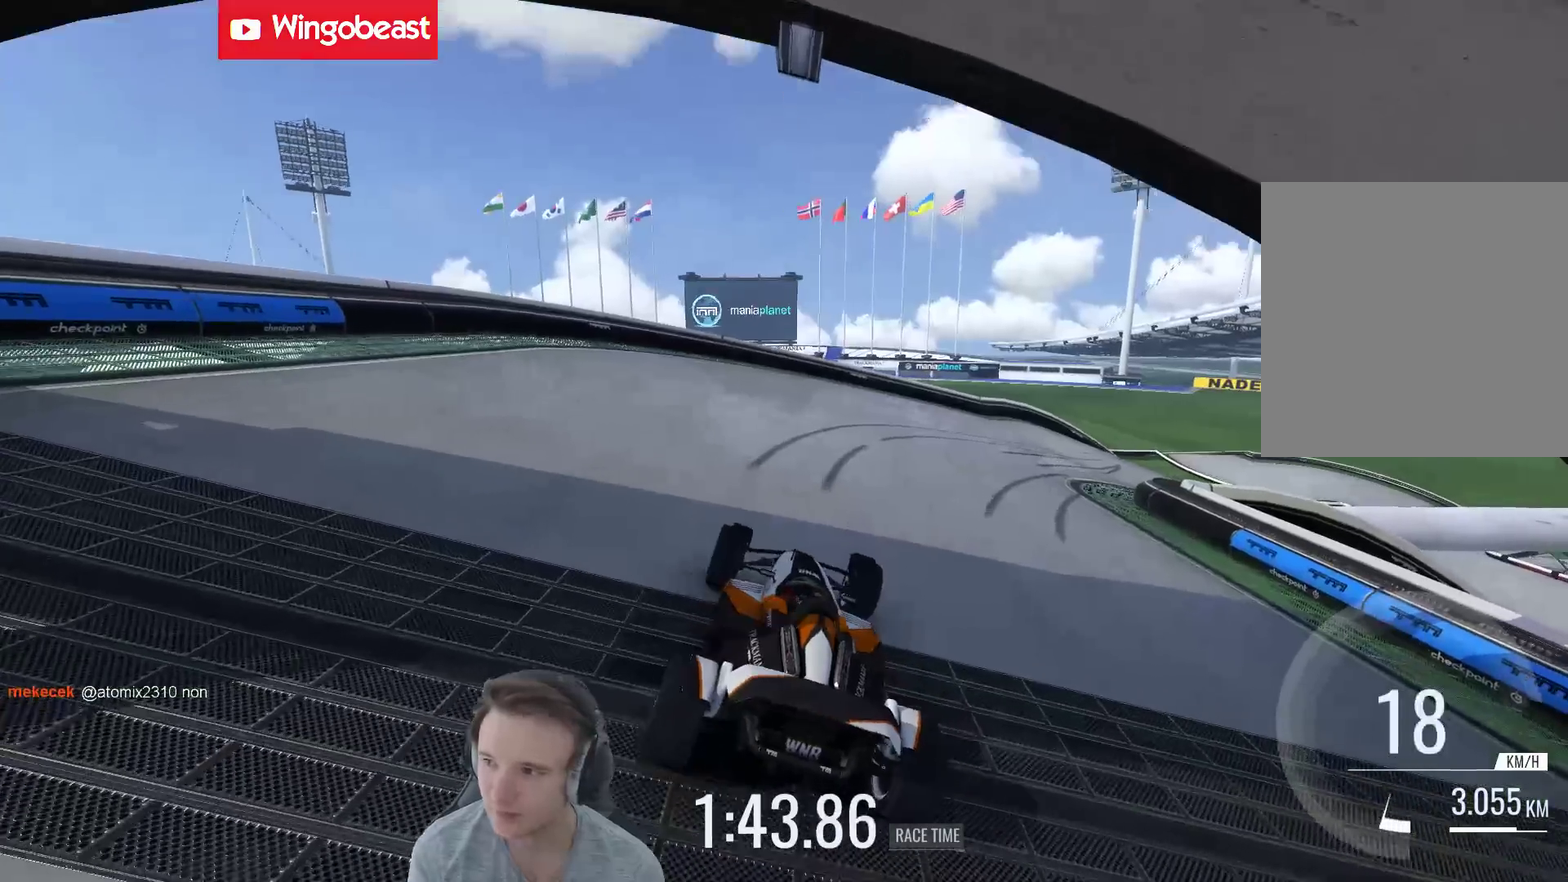
{"buttons": [], "left_stick": "right", "right_stick": "center", "events": [[450, "left_stick", "right"]]}
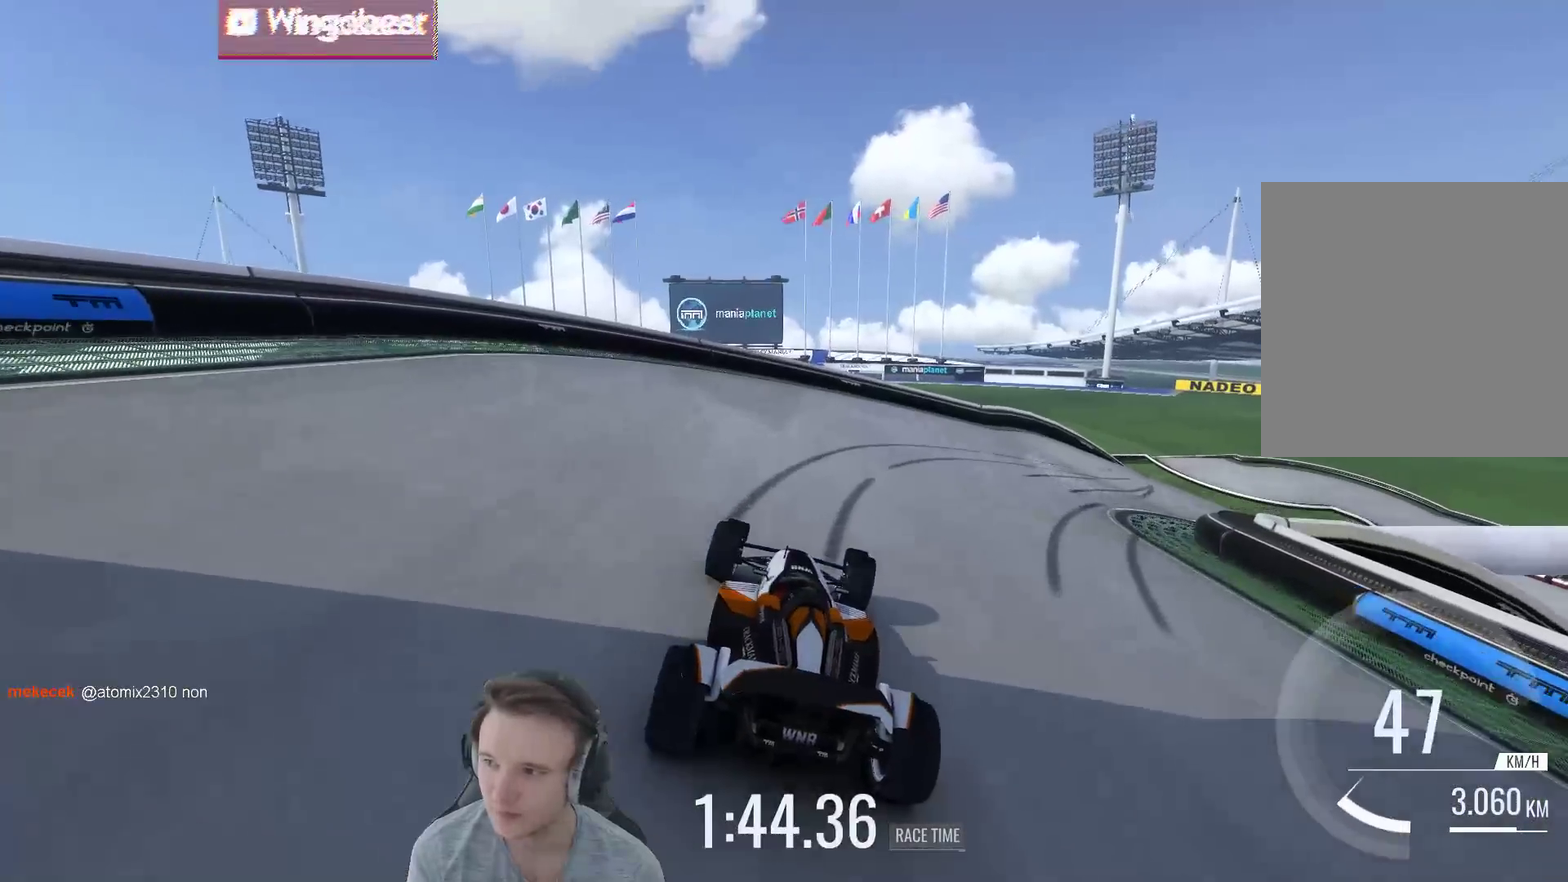
{"buttons": [], "left_stick": "right", "right_stick": "center", "events": [[83, "left_stick", "center"], [417, "left_stick", "right"]]}